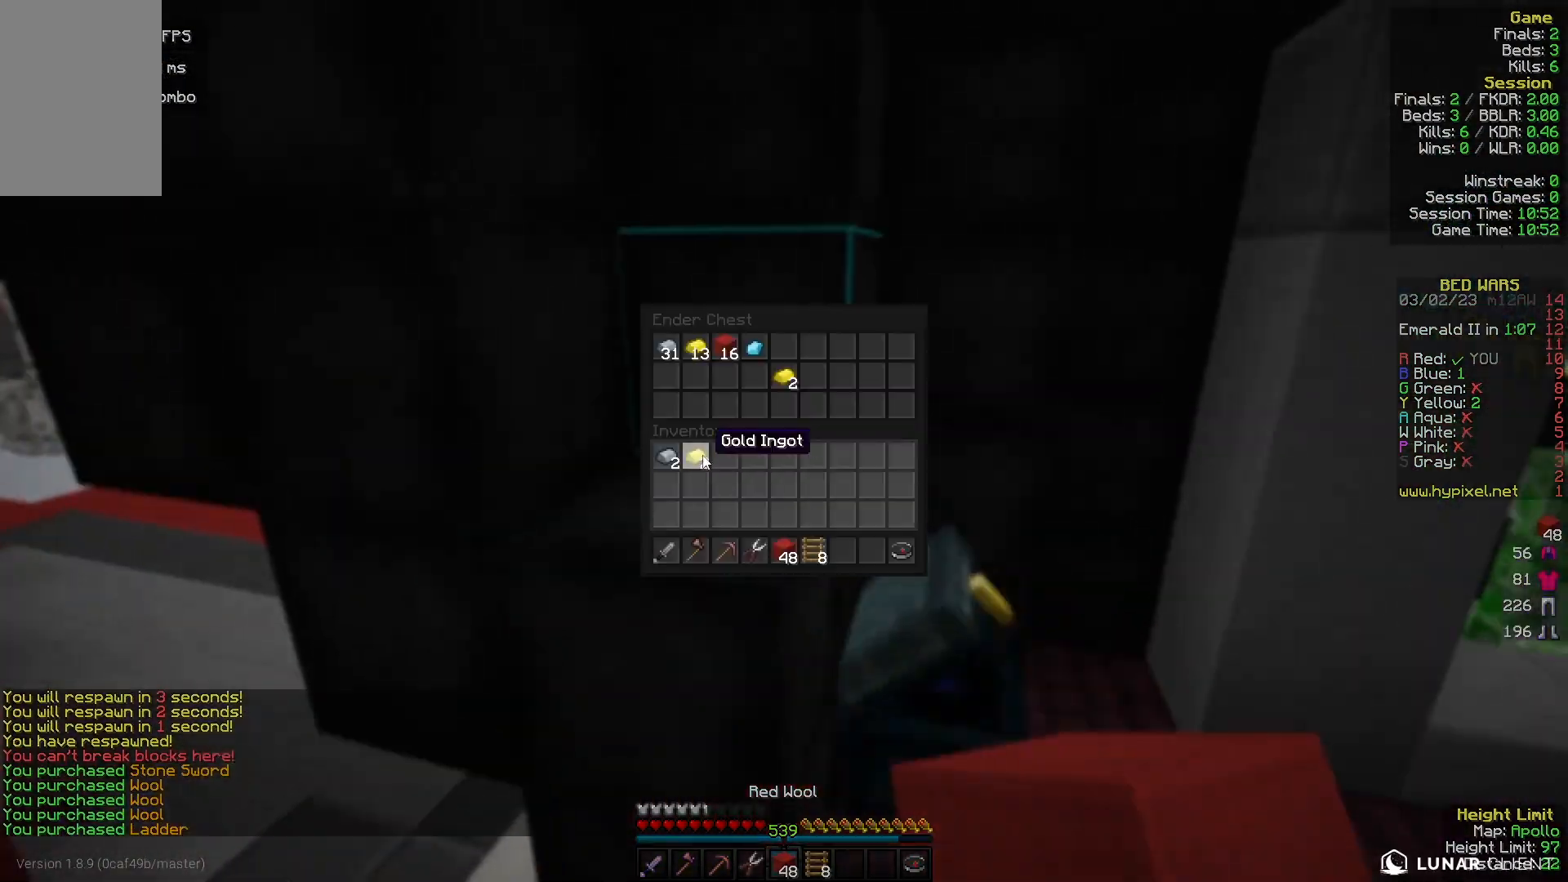
Gameplay with keyboard and mouse; each line is a JSON object with the keys and mouse buttons held at the frame after it. "events" lists presses ("down") and releases ("up") of "a", "d", "s", "w", "mouse_left" and "mouse_right" between this image and that frame as [ms after this image, input, new state], when the widget could be followed in between. "mouse_left", "mouse_right" = the "left", "right" buttons of the "mouse" list. No other keys are recorded. Fast repeated clicks can show as one long hold. Mouse movement is not recorded.
{"keys": ["a", "w"], "mouse": [], "events": [[400, "a", "down"], [400, "w", "down"]]}
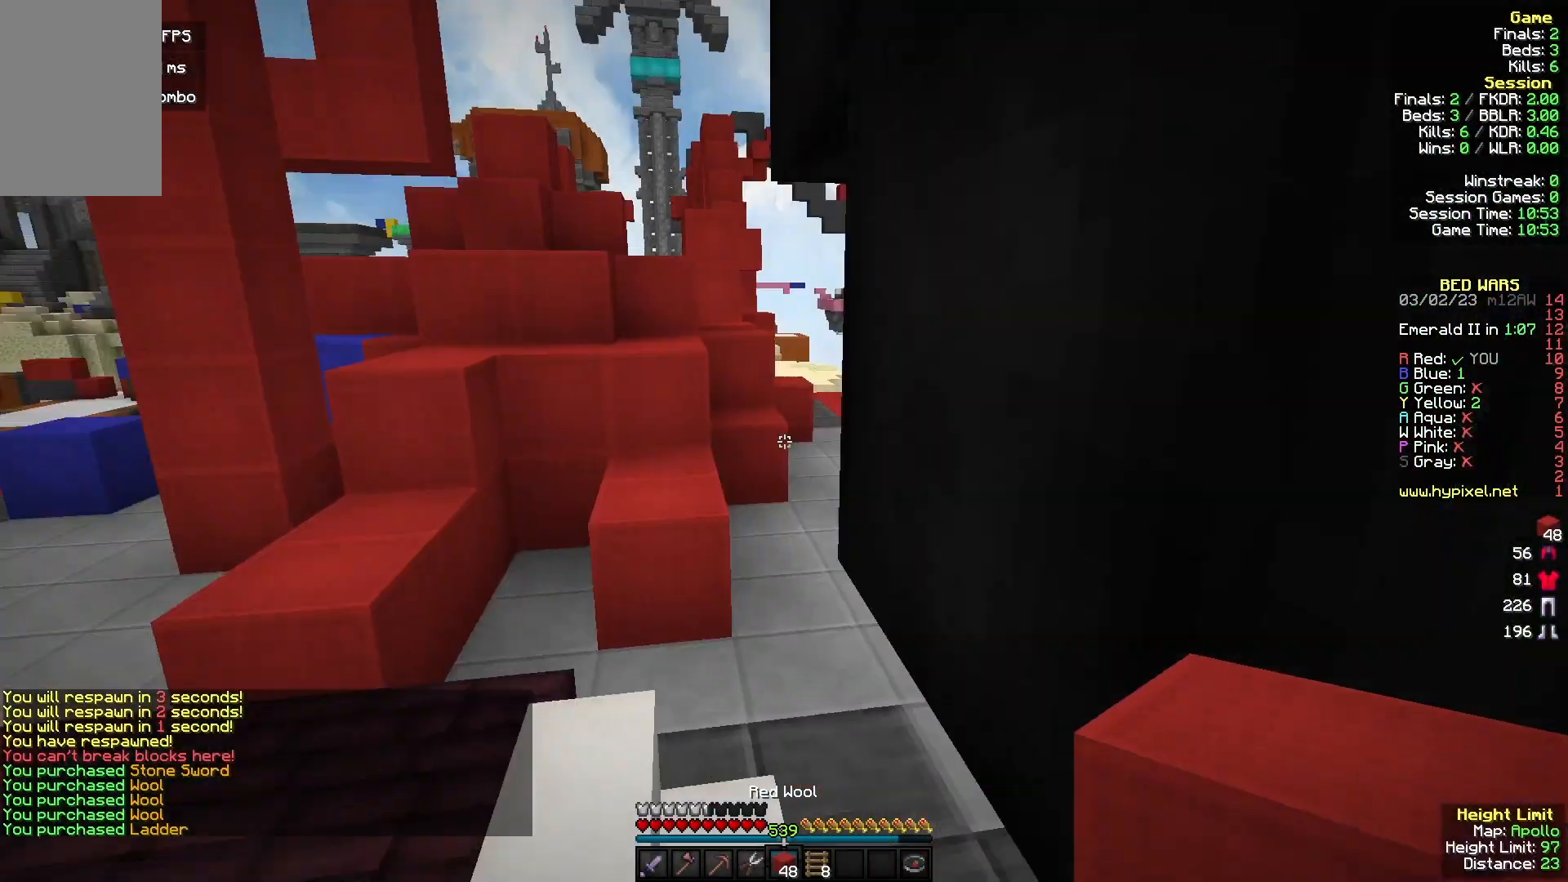
{"keys": ["a", "w"], "mouse": [], "events": [[100, "a", "up"], [400, "a", "down"]]}
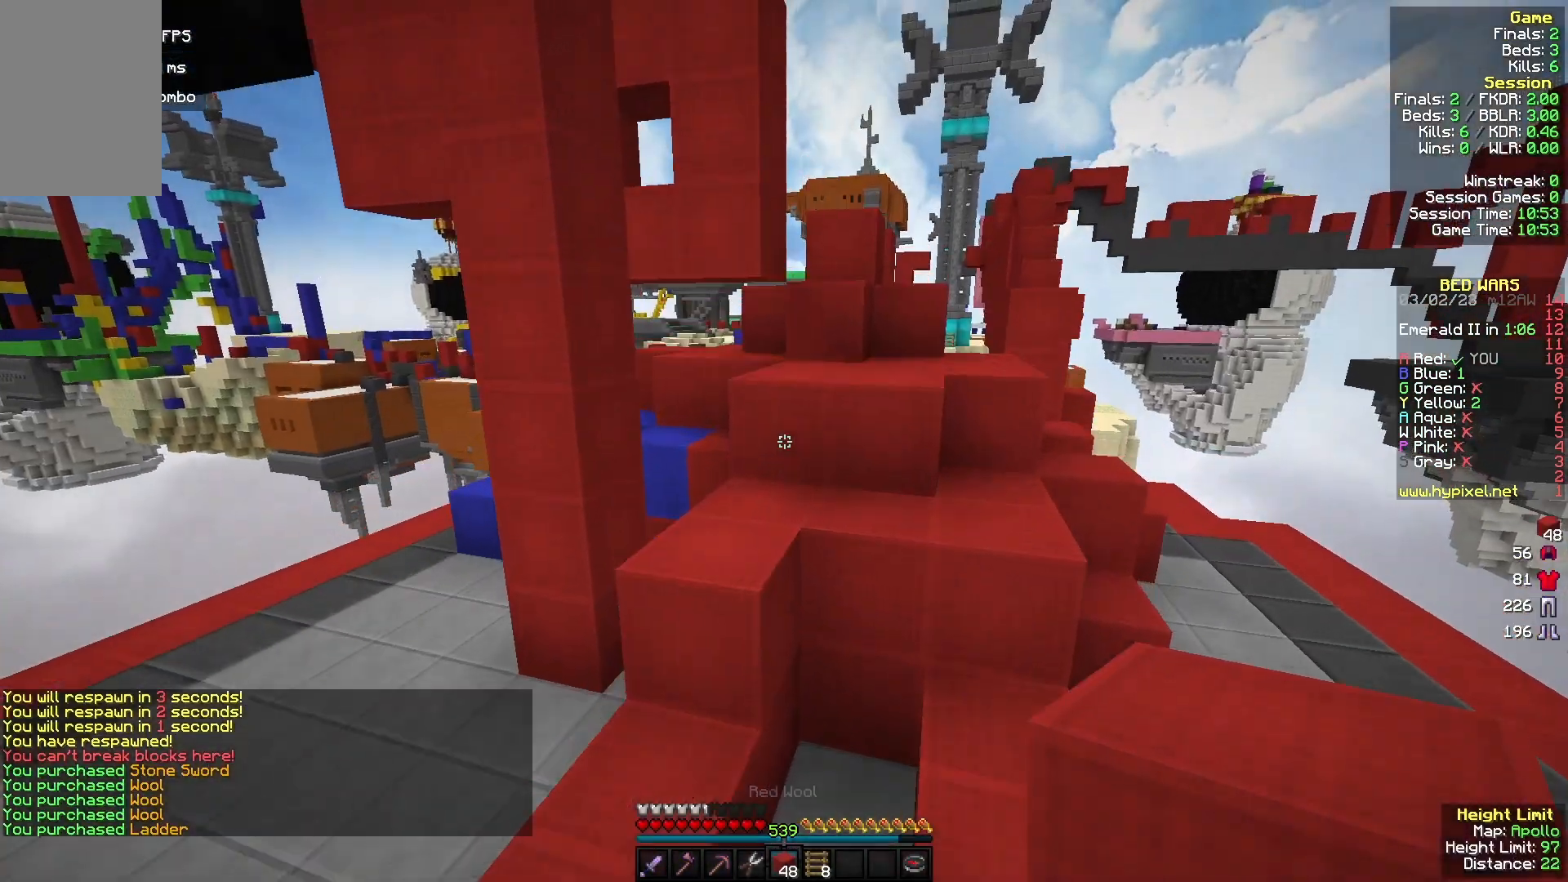
{"keys": ["d", "w"], "mouse": [], "events": [[267, "d", "down"], [300, "a", "up"]]}
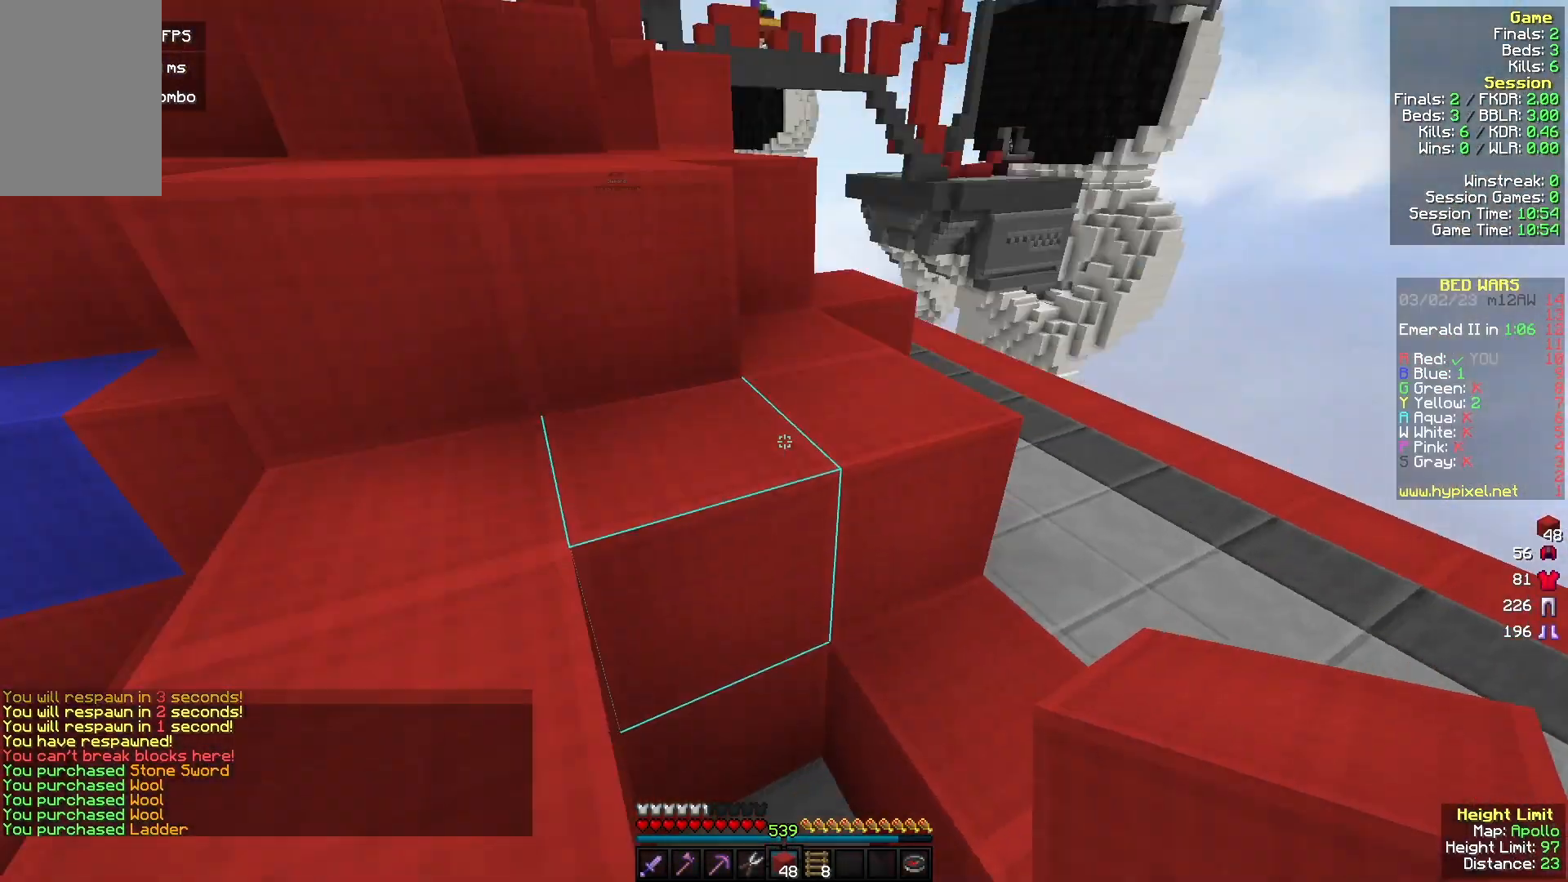
{"keys": ["w"], "mouse": ["right"], "events": [[133, "a", "down"], [133, "d", "up"], [167, "mouse_right", "down"], [333, "a", "up"], [333, "mouse_right", "up"], [467, "mouse_right", "down"]]}
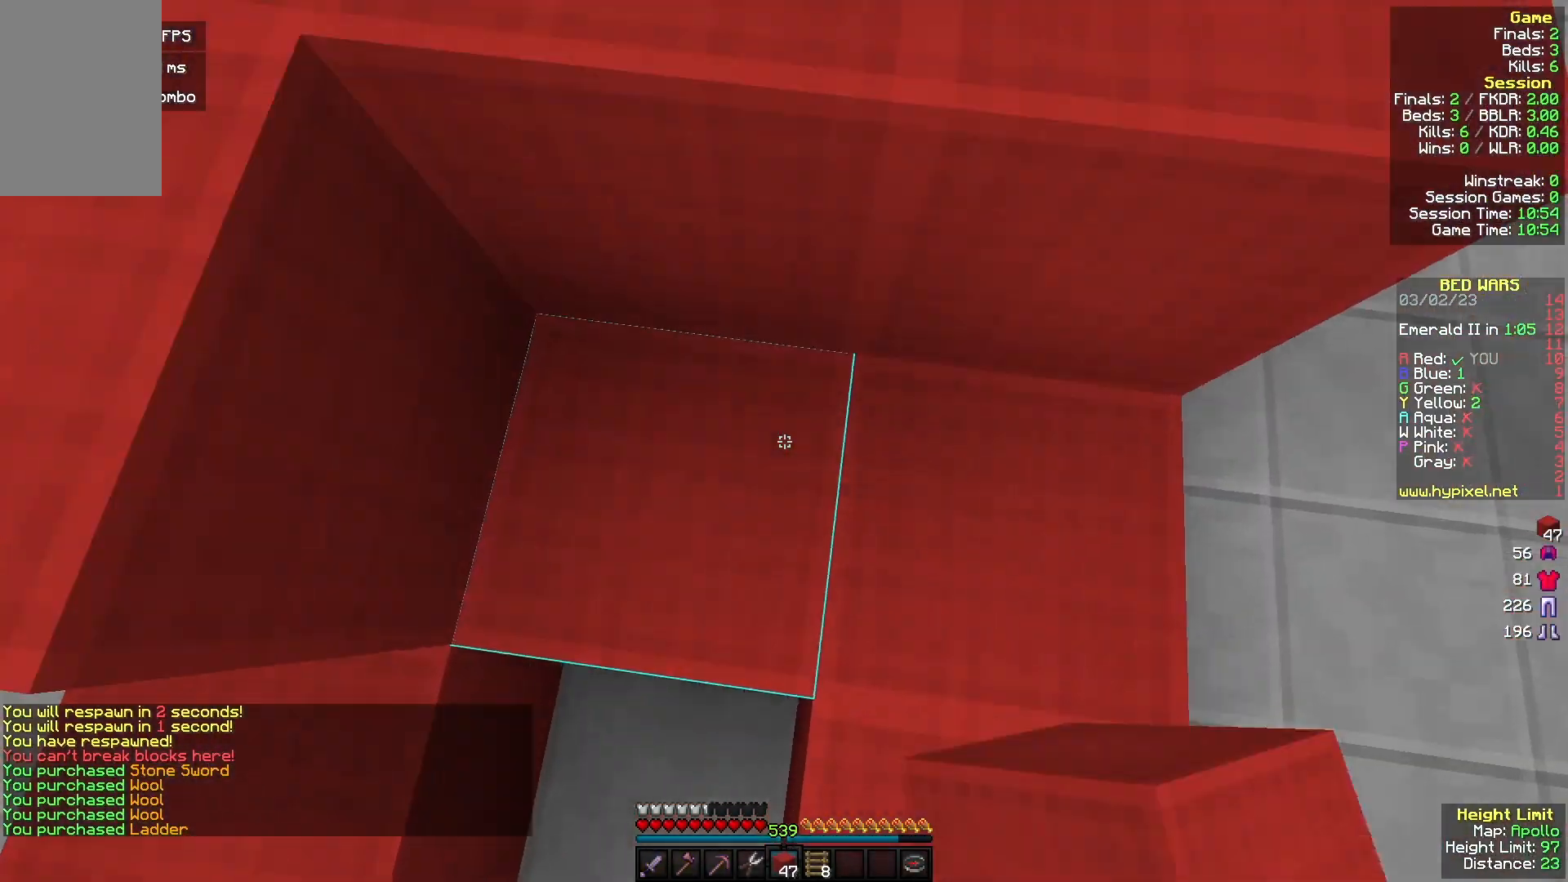
{"keys": ["w"], "mouse": [], "events": [[100, "mouse_right", "up"]]}
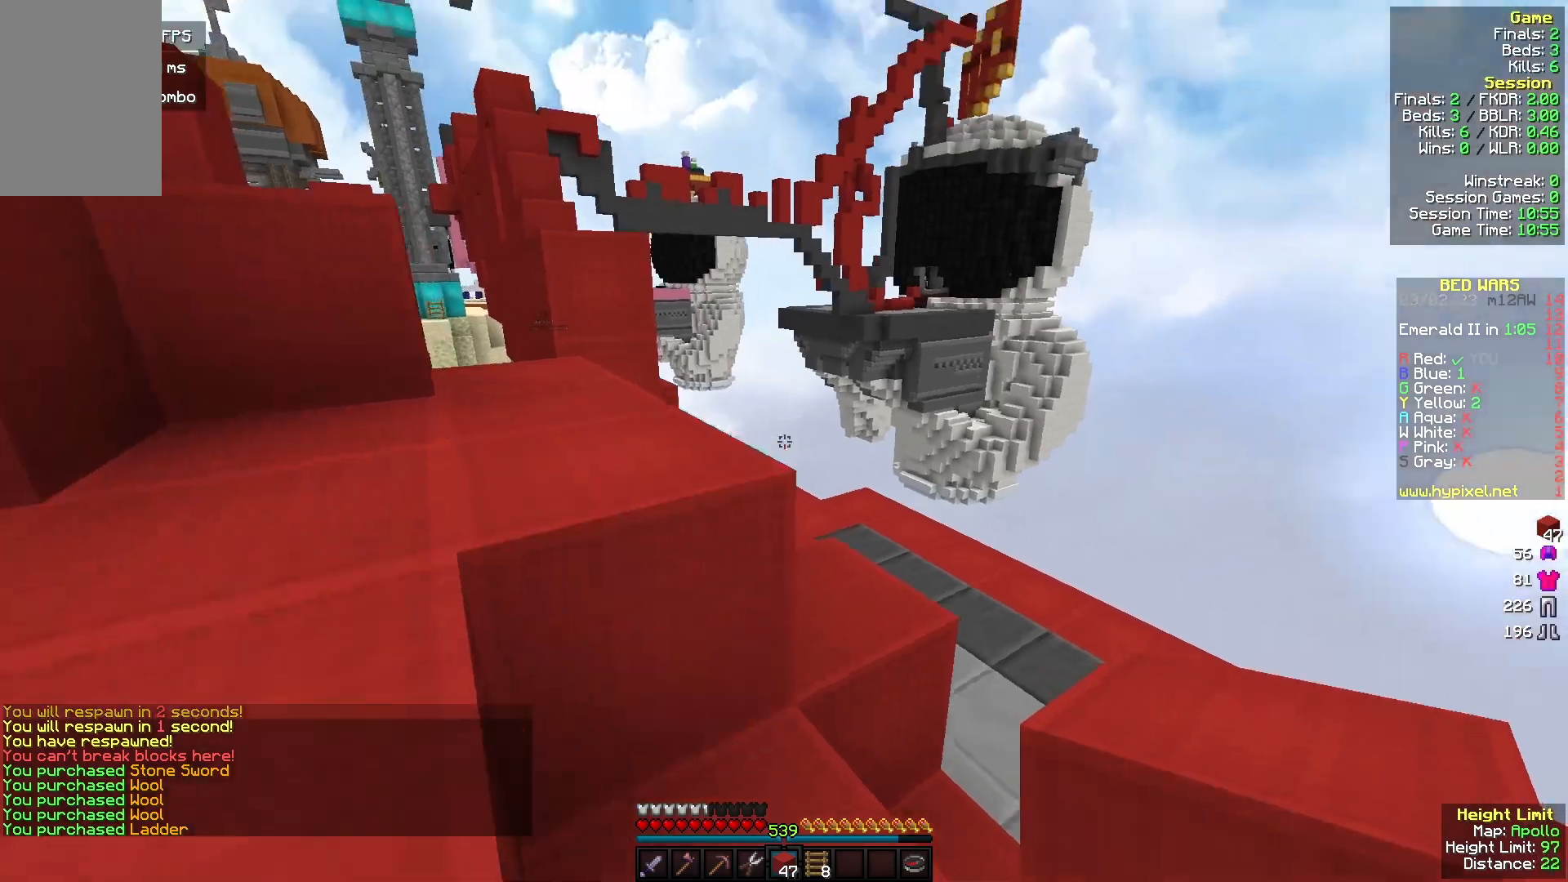
{"keys": ["w"], "mouse": [], "events": [[100, "d", "down"], [167, "d", "up"]]}
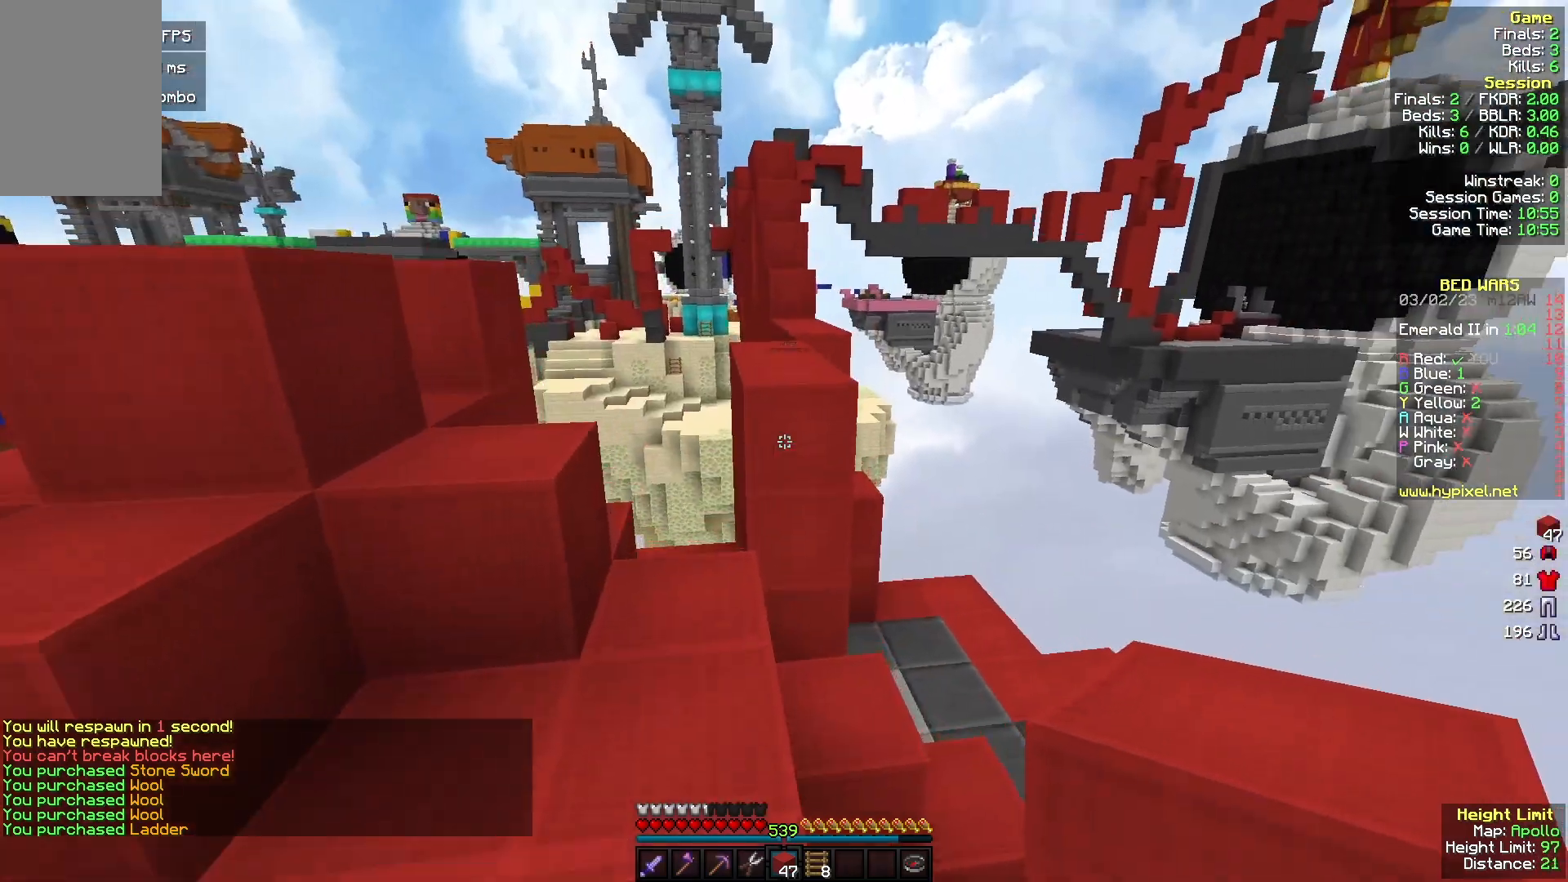
{"keys": ["w"], "mouse": [], "events": [[167, "mouse_right", "down"], [333, "mouse_right", "up"]]}
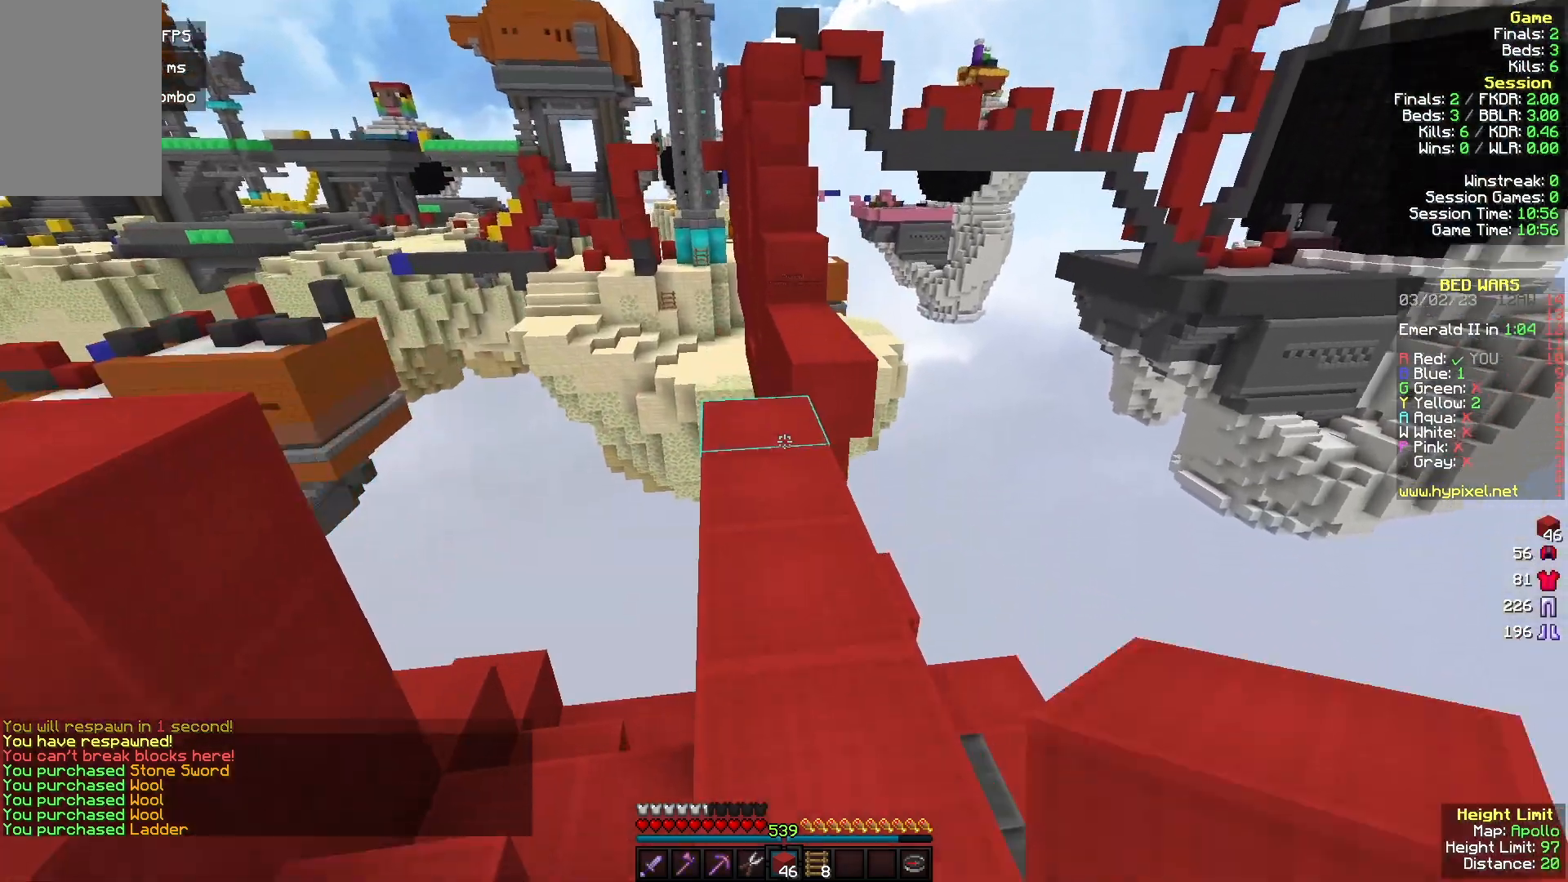
{"keys": ["w"], "mouse": [], "events": [[133, "mouse_right", "down"], [267, "mouse_right", "up"]]}
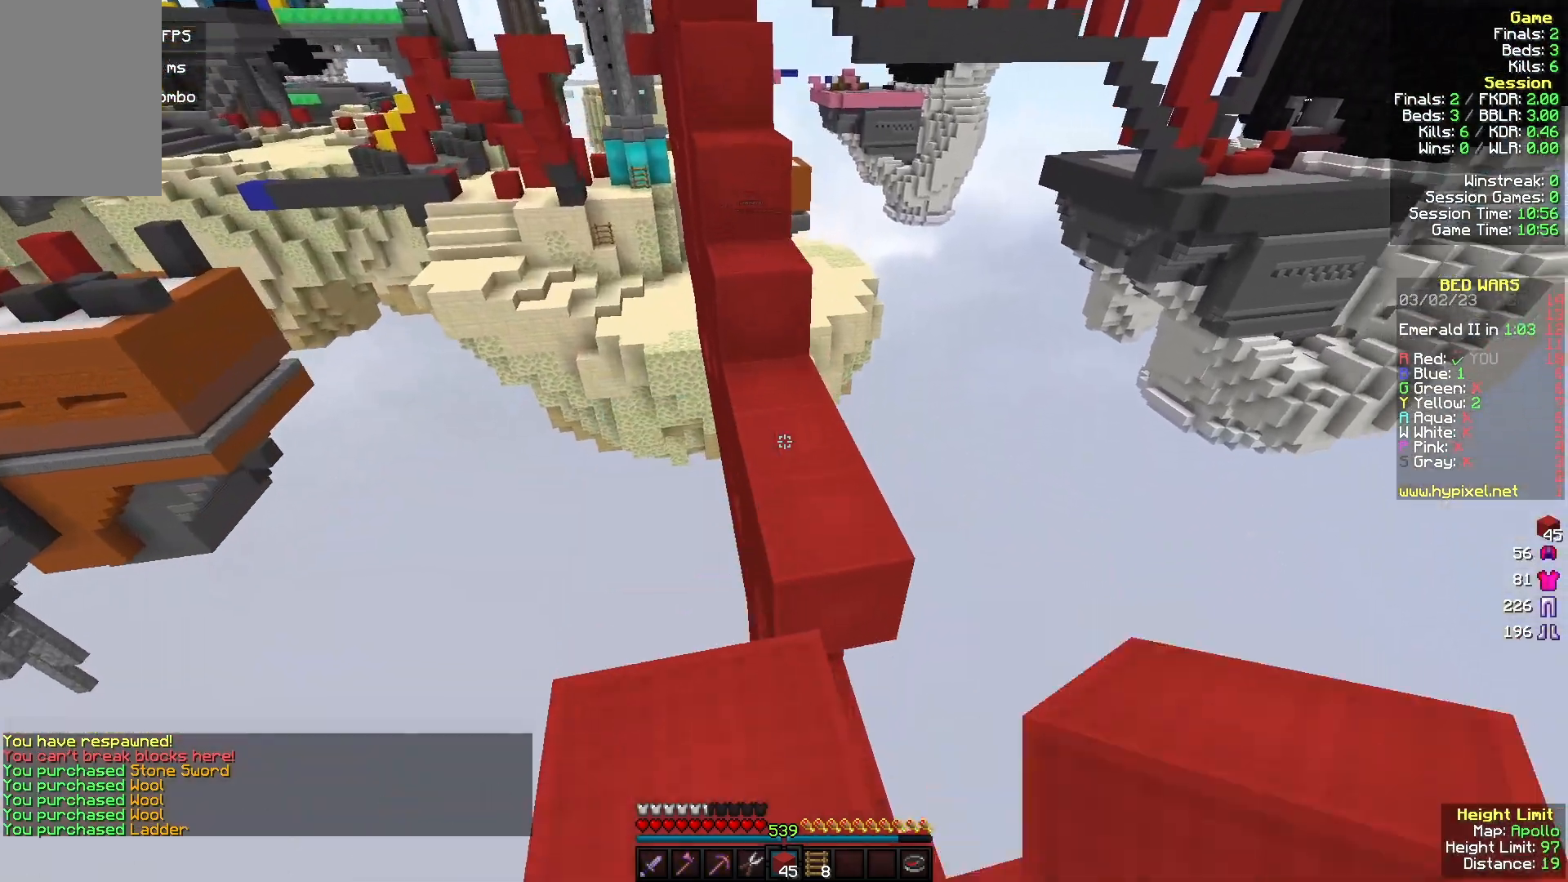
{"keys": ["w"], "mouse": [], "events": [[133, "mouse_right", "down"], [267, "mouse_right", "up"], [333, "mouse_right", "down"], [467, "mouse_right", "up"]]}
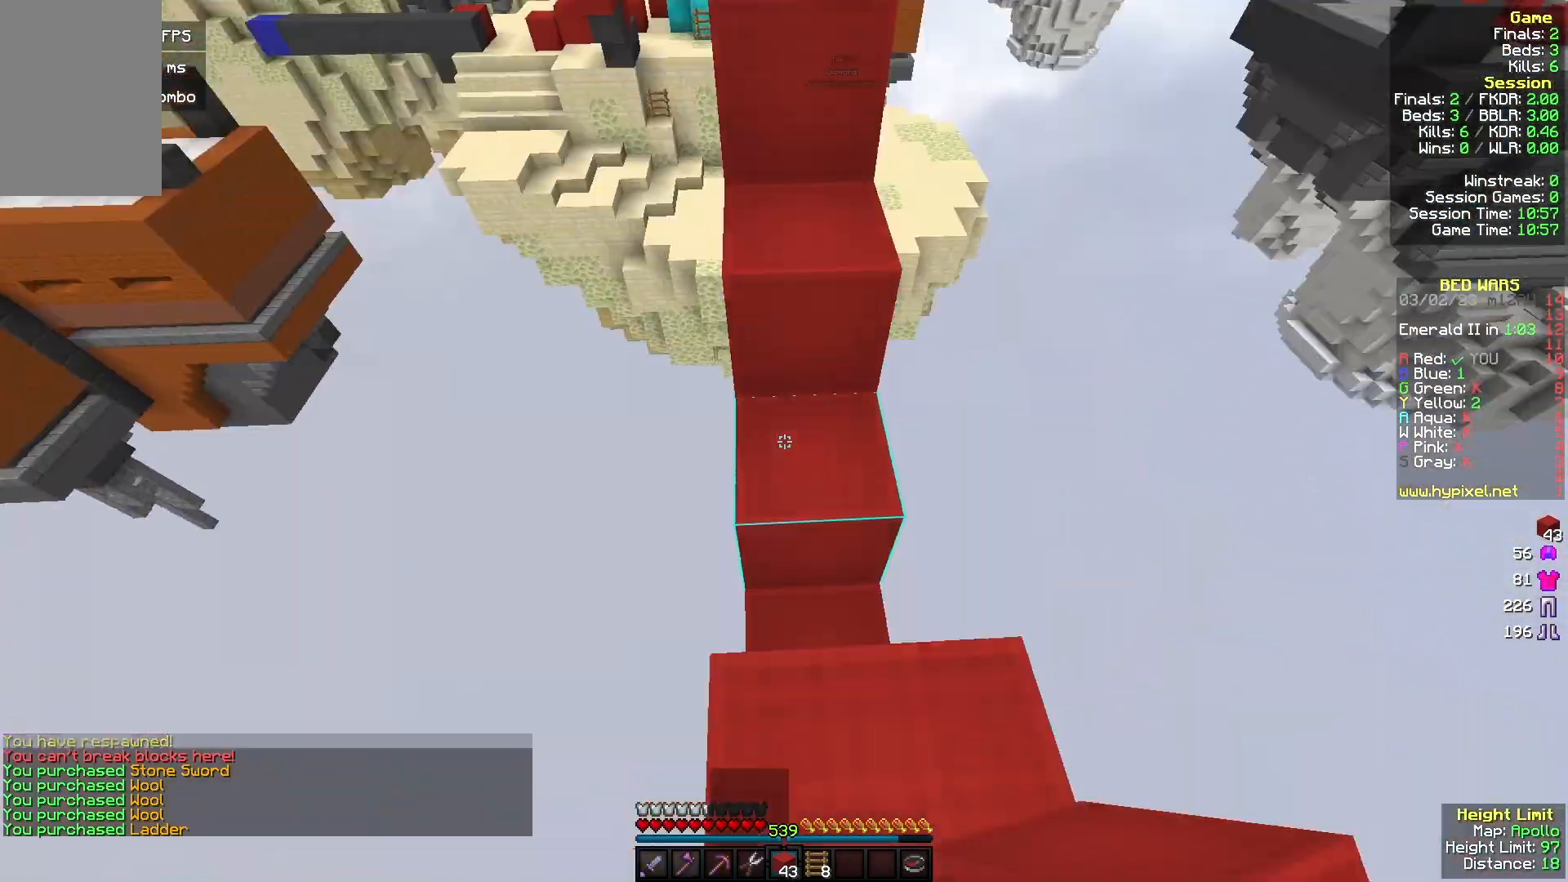
{"keys": ["w"], "mouse": [], "events": [[167, "mouse_right", "down"], [267, "mouse_right", "up"], [300, "a", "down"], [433, "a", "up"]]}
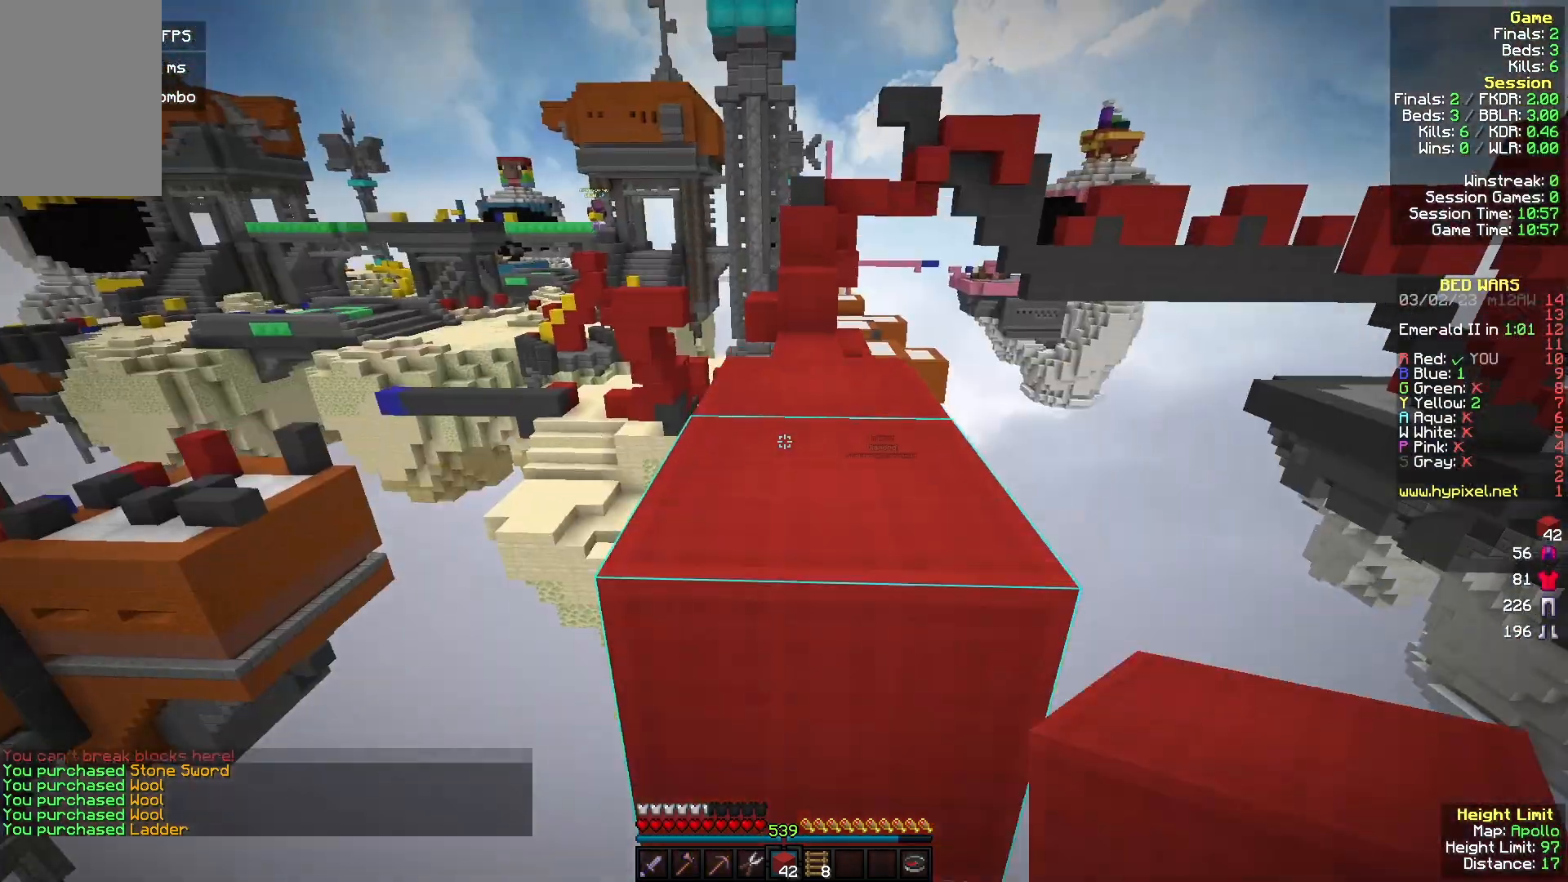
{"keys": ["w"], "mouse": [], "events": [[233, "mouse_left", "down"], [367, "mouse_left", "up"]]}
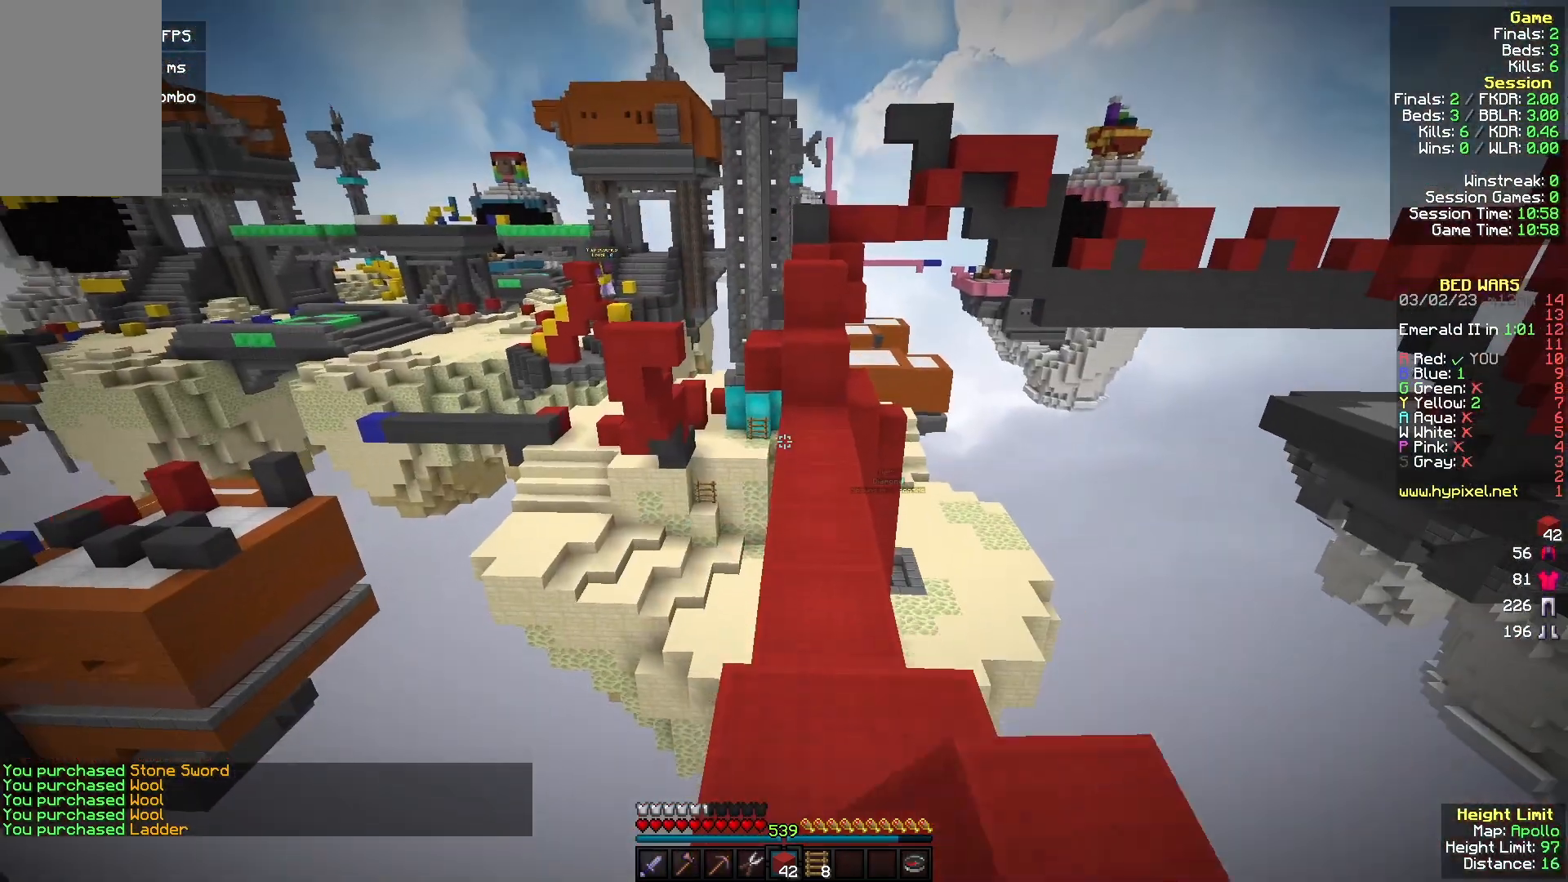
{"keys": ["w"], "mouse": [], "events": [[233, "d", "down"], [467, "d", "up"]]}
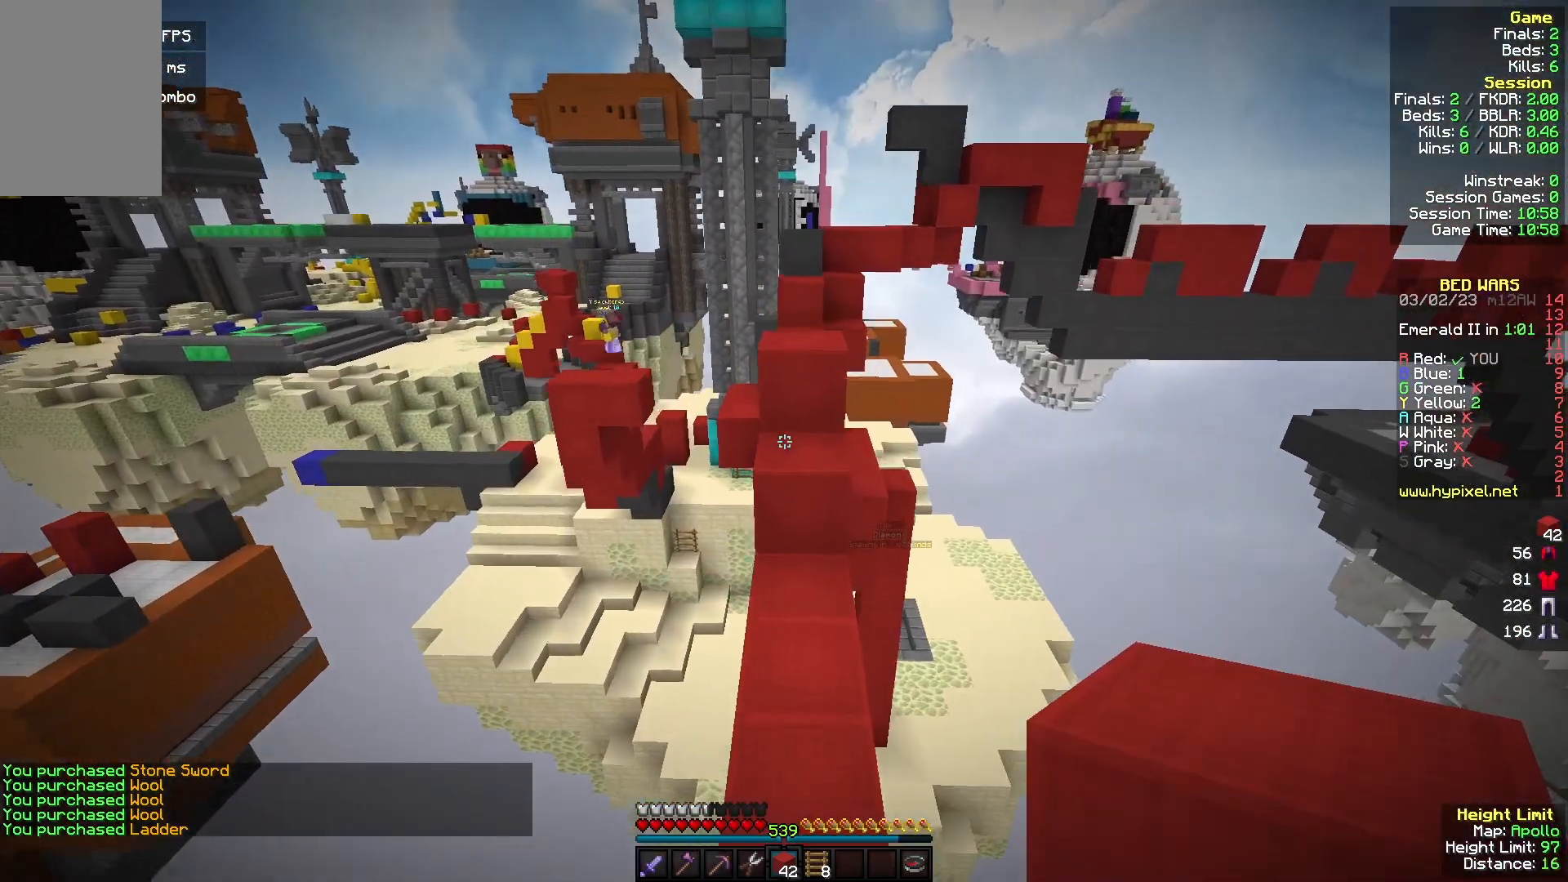
{"keys": ["d", "w"], "mouse": [], "events": [[33, "a", "down"], [200, "mouse_right", "down"], [233, "a", "up"], [367, "mouse_right", "up"], [400, "d", "down"]]}
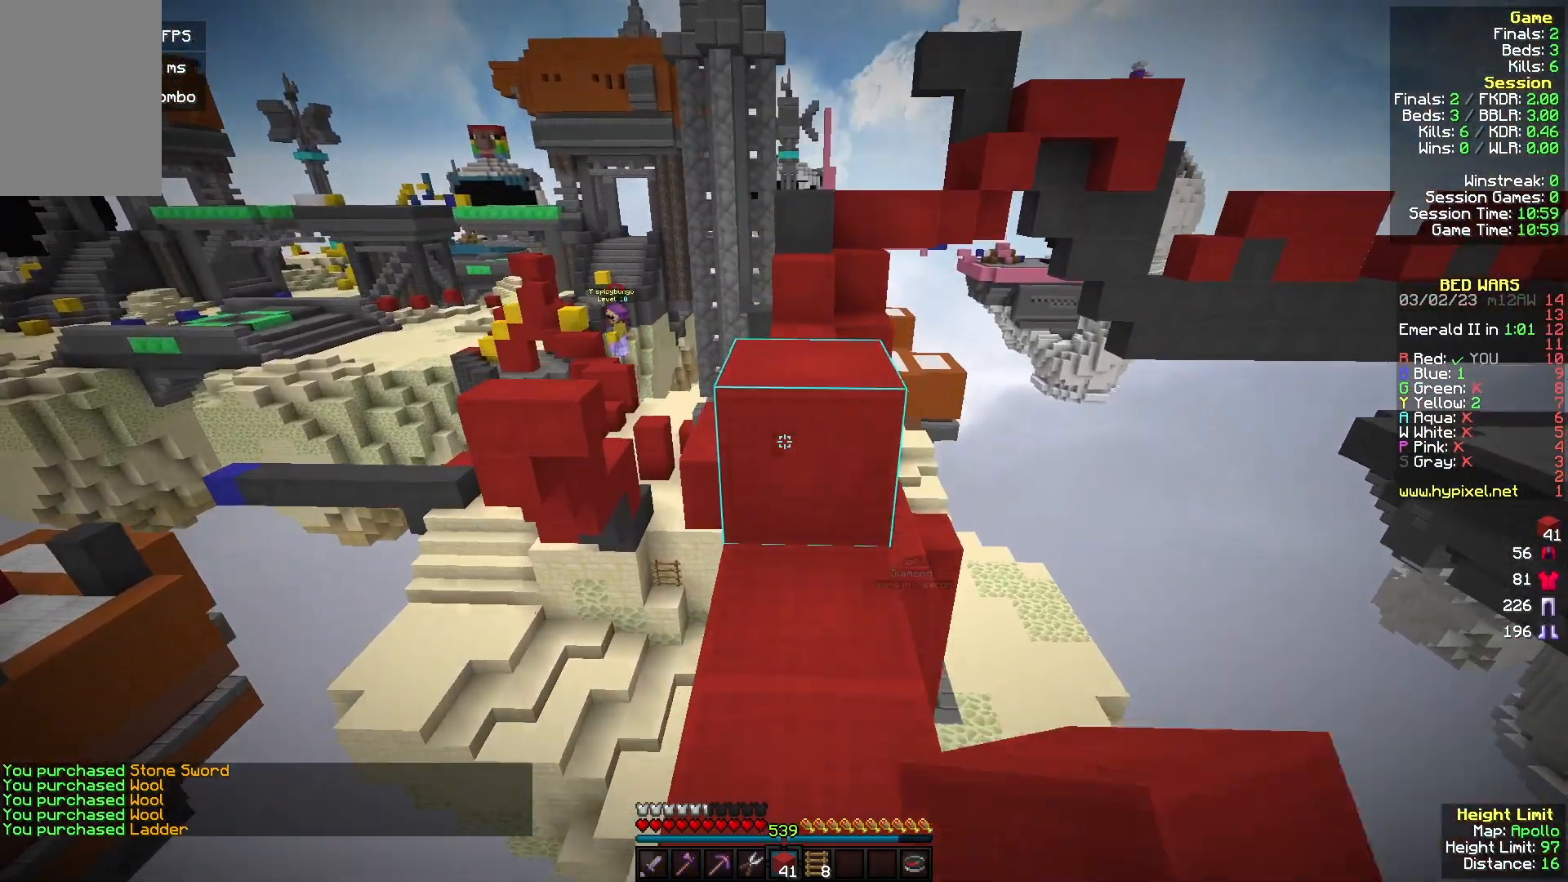
{"keys": ["w"], "mouse": [], "events": [[133, "d", "up"]]}
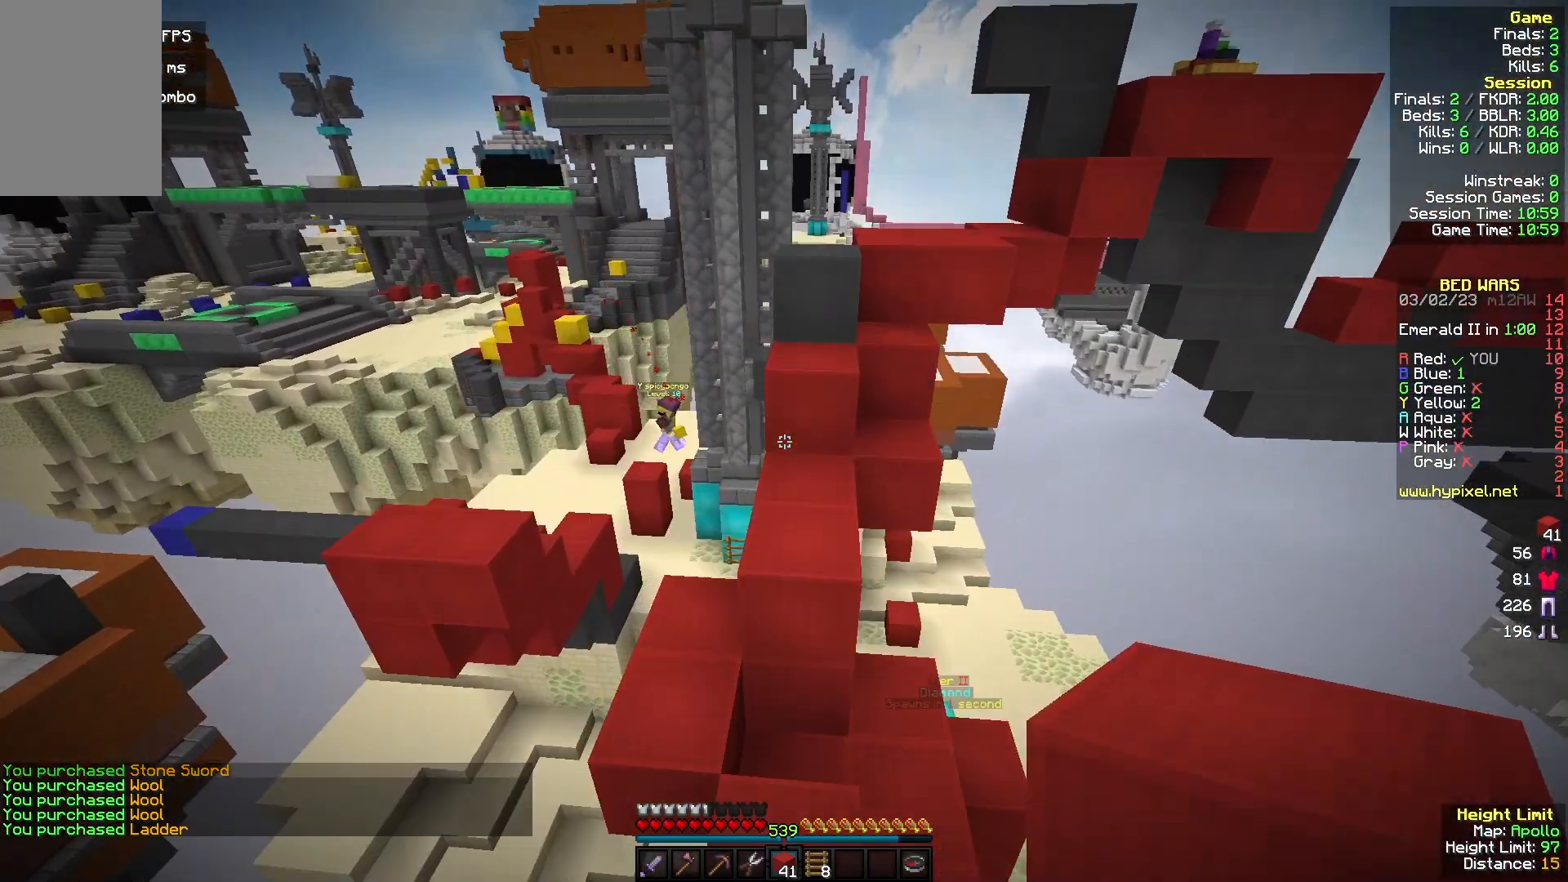
{"keys": ["d", "w"], "mouse": [], "events": [[100, "a", "down"], [333, "a", "up"], [467, "d", "down"]]}
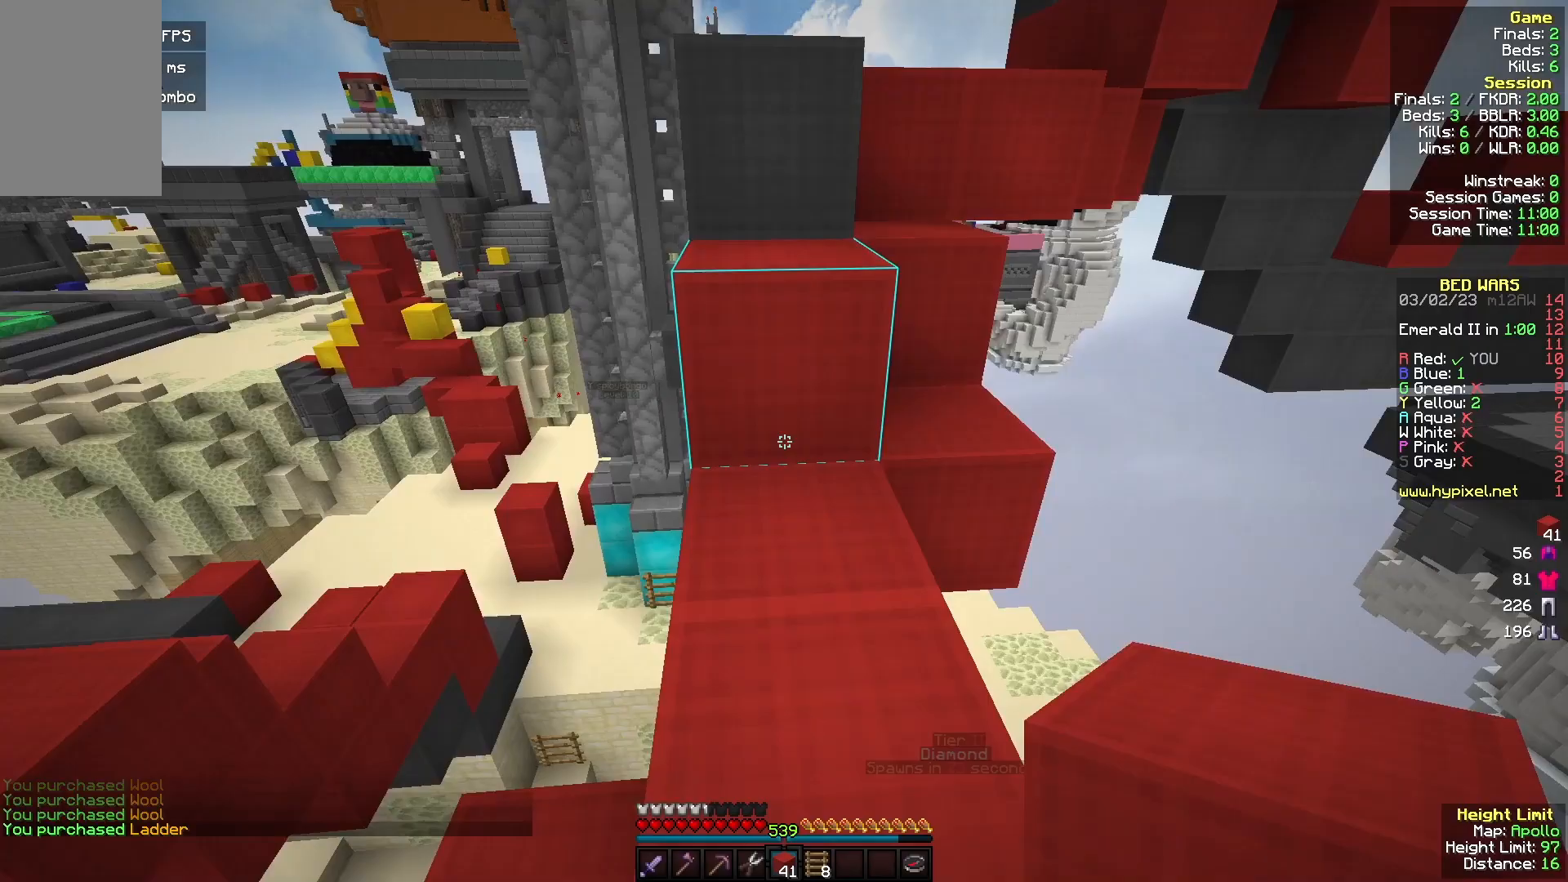
{"keys": ["w"], "mouse": [], "events": [[33, "d", "up"]]}
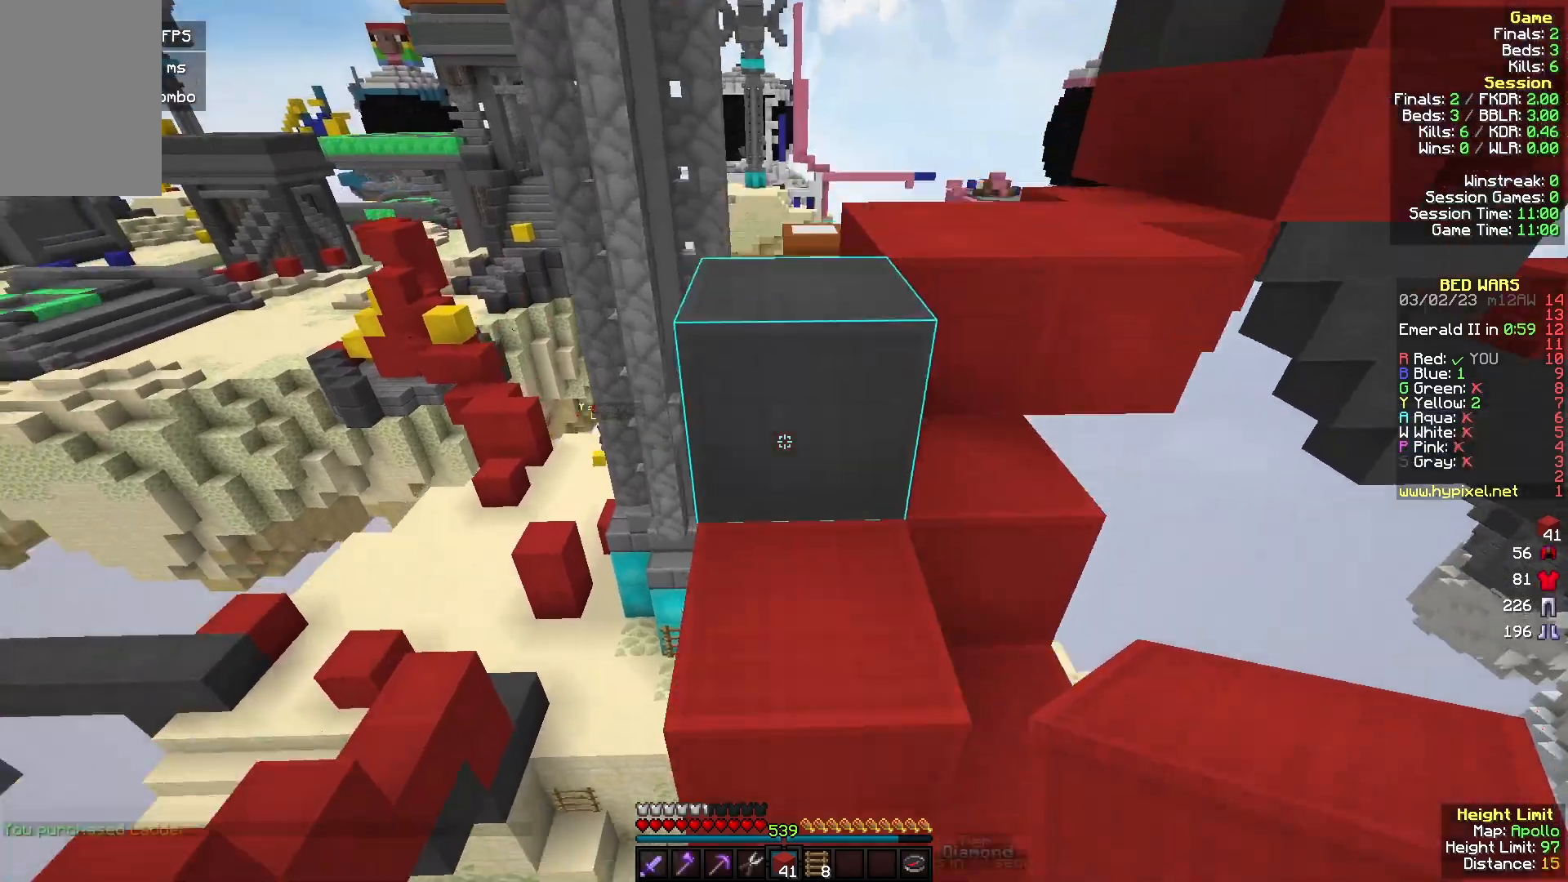
{"keys": ["w"], "mouse": [], "events": [[33, "w", "up"], [400, "w", "down"]]}
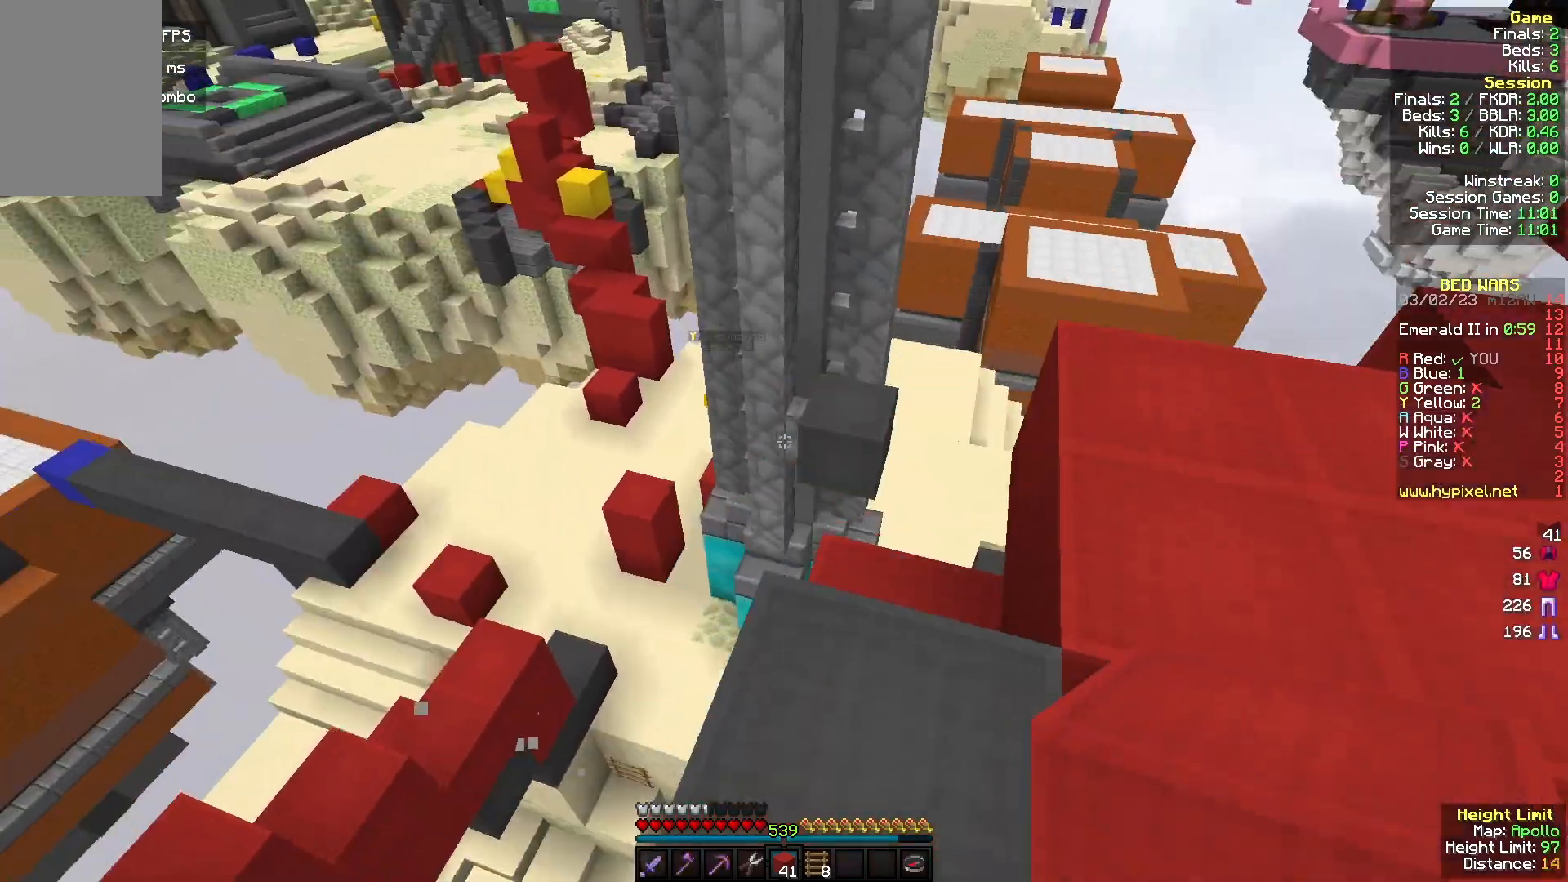
{"keys": ["w"], "mouse": [], "events": []}
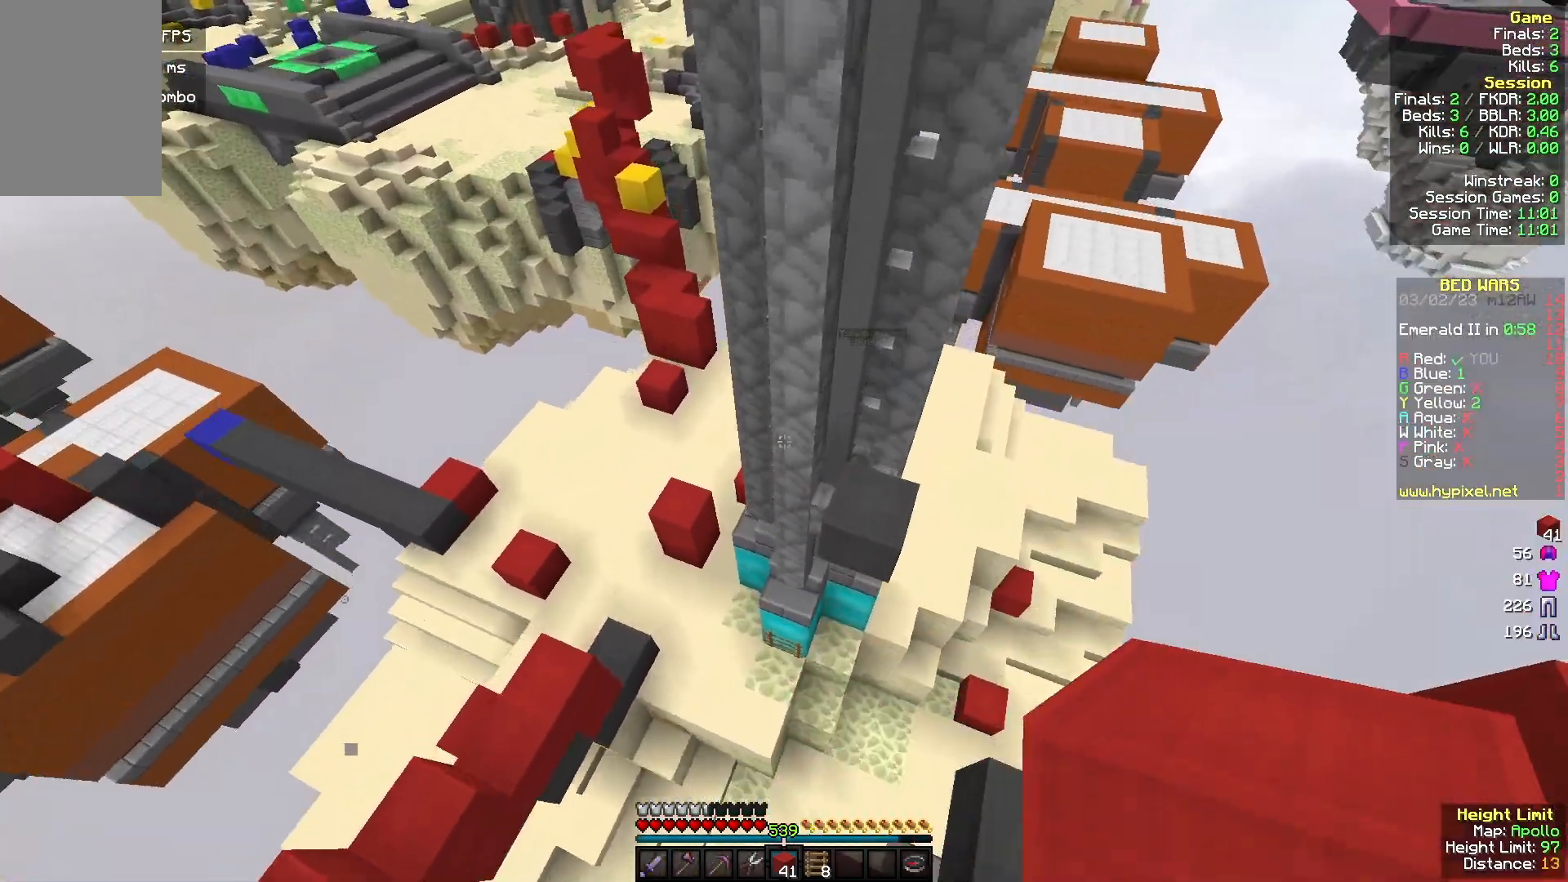
{"keys": ["d"], "mouse": [], "events": [[300, "mouse_right", "down"], [333, "w", "up"], [433, "mouse_right", "up"], [467, "d", "down"]]}
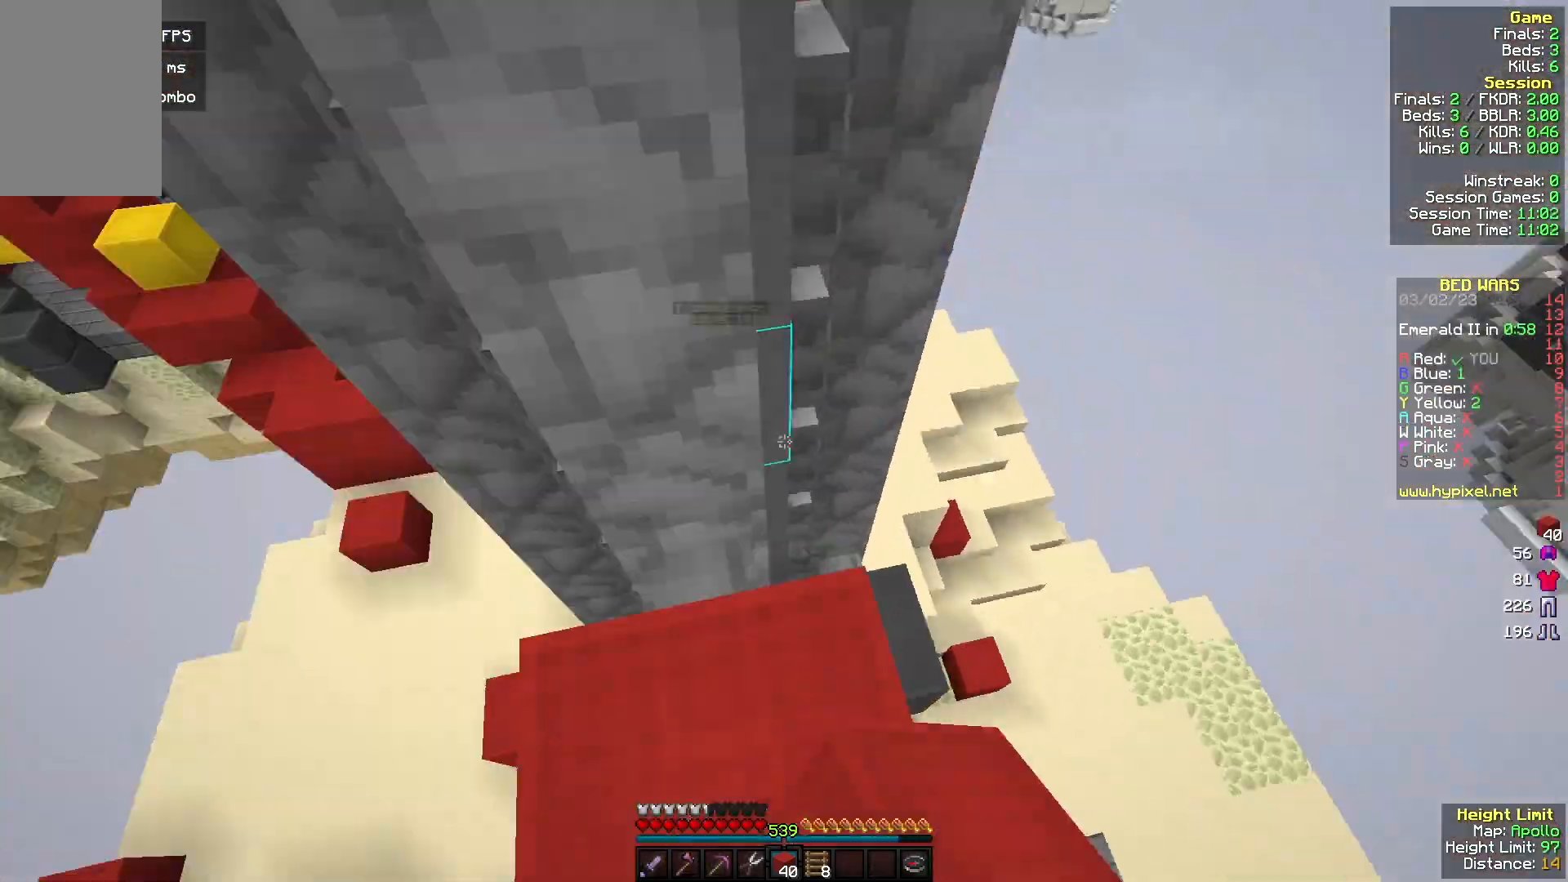
{"keys": [], "mouse": [], "events": [[33, "w", "down"], [233, "w", "up"], [400, "d", "up"]]}
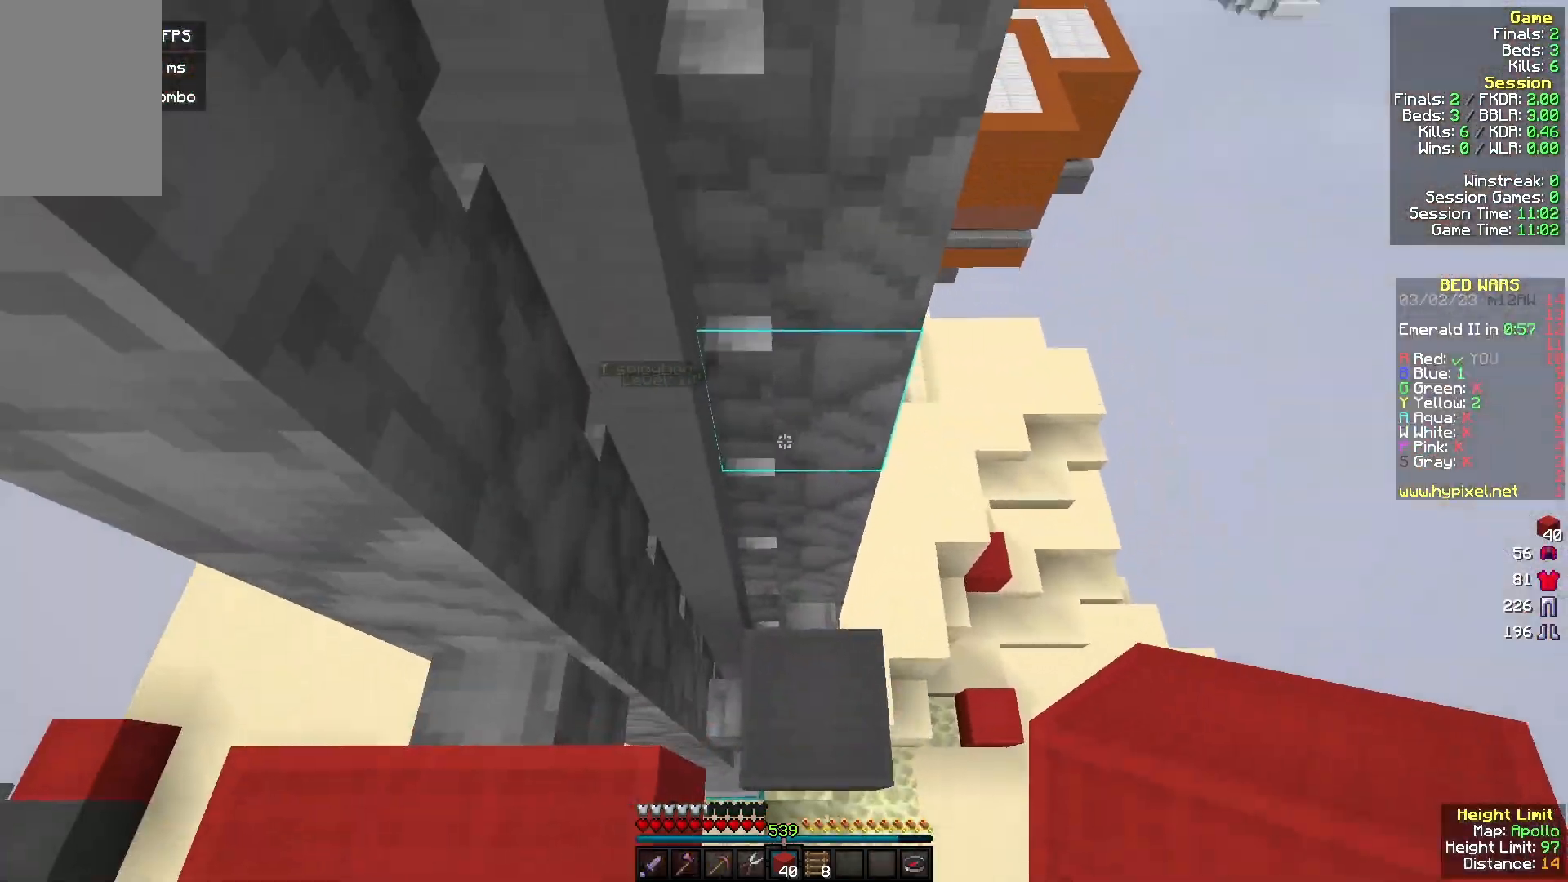
{"keys": ["a", "w"], "mouse": [], "events": [[67, "mouse_right", "down"], [233, "a", "down"], [233, "mouse_right", "up"], [500, "w", "down"]]}
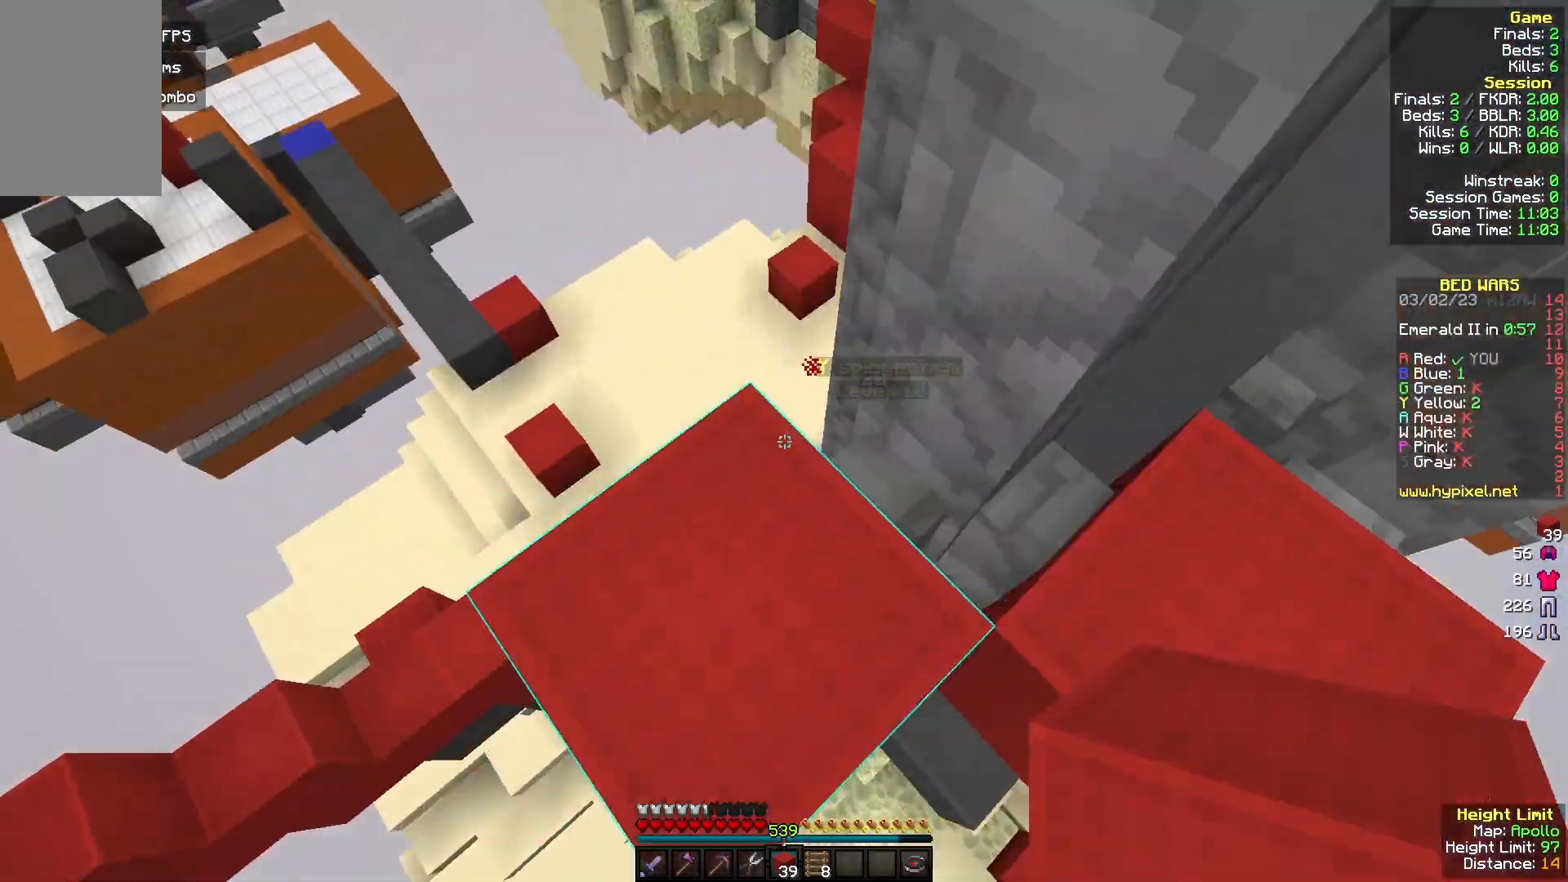
{"keys": ["w"], "mouse": [], "events": [[167, "a", "up"]]}
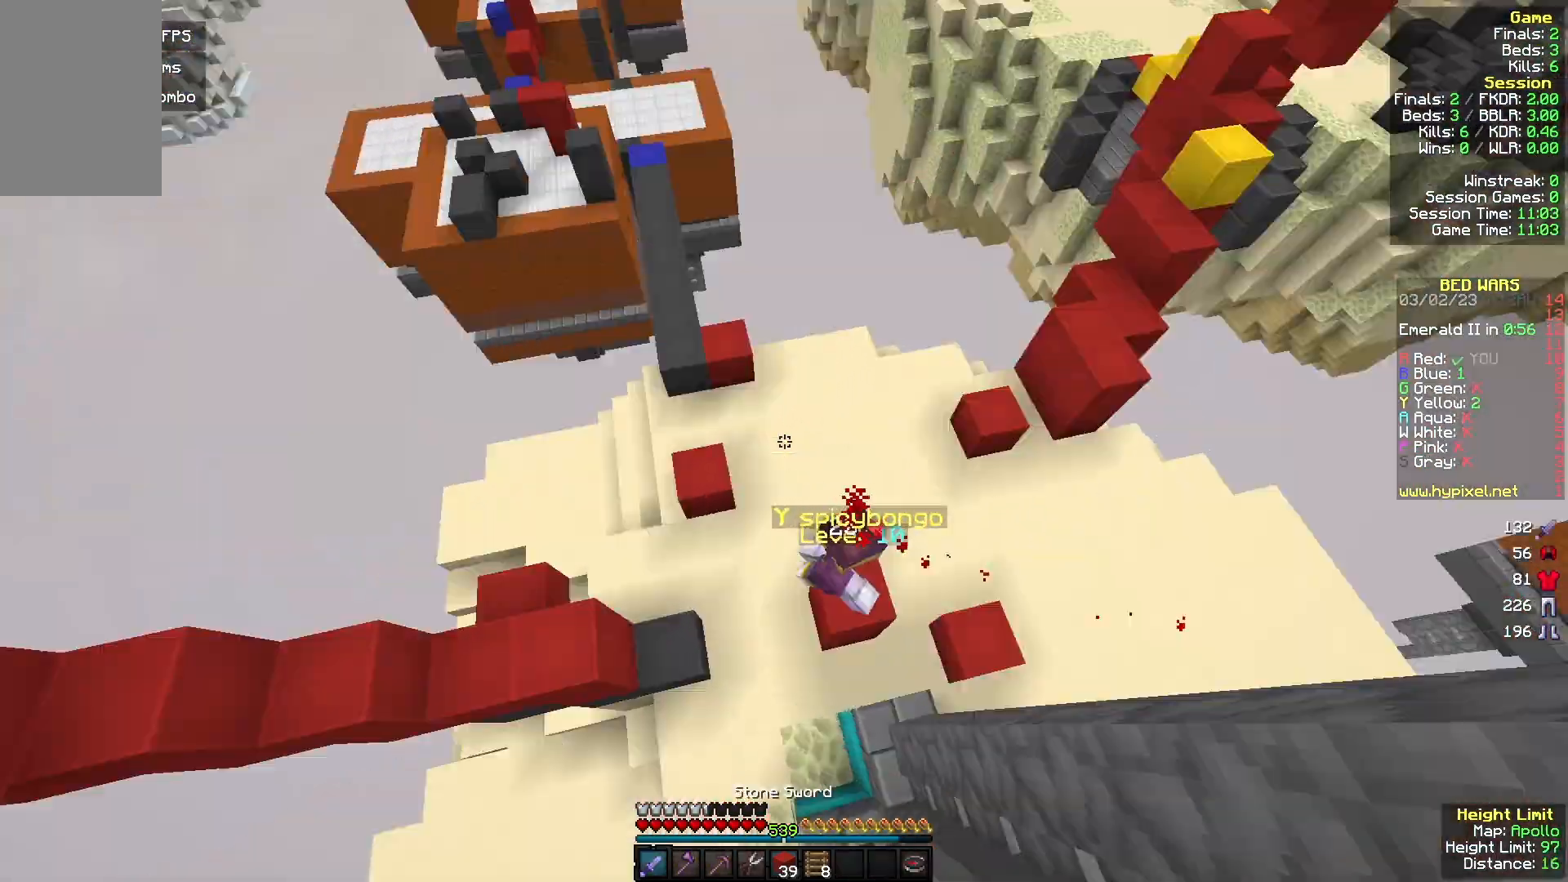
{"keys": ["d"], "mouse": ["left"], "events": [[300, "d", "down"], [367, "mouse_left", "down"], [500, "w", "up"]]}
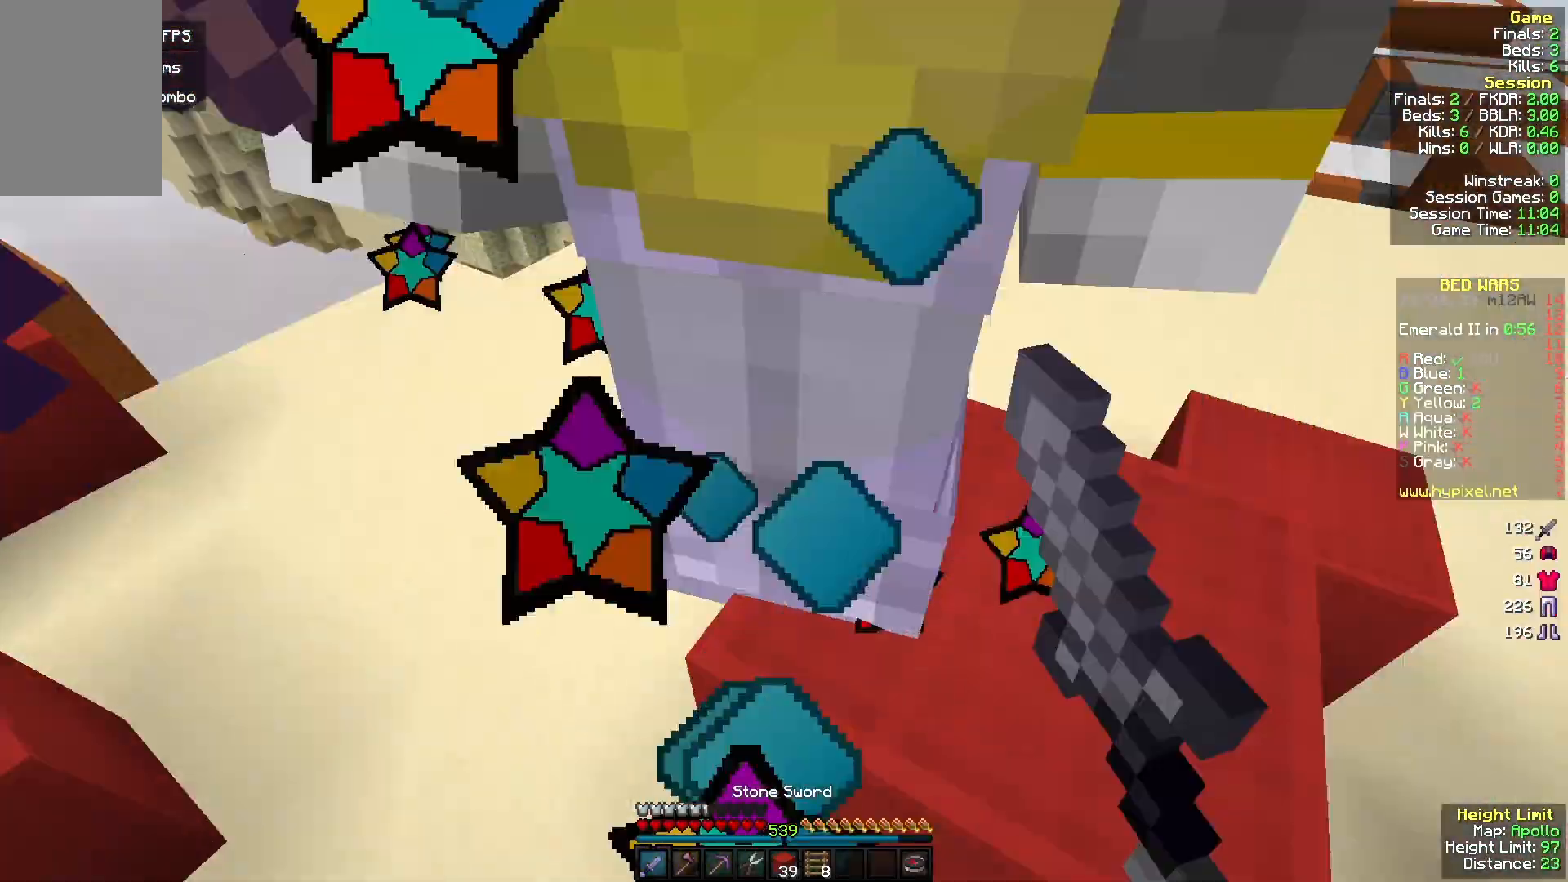
{"keys": ["a", "w"], "mouse": ["left"], "events": [[67, "s", "down"], [133, "a", "down"], [167, "d", "up"], [233, "s", "up"], [333, "mouse_left", "up"], [333, "w", "down"], [400, "mouse_left", "down"]]}
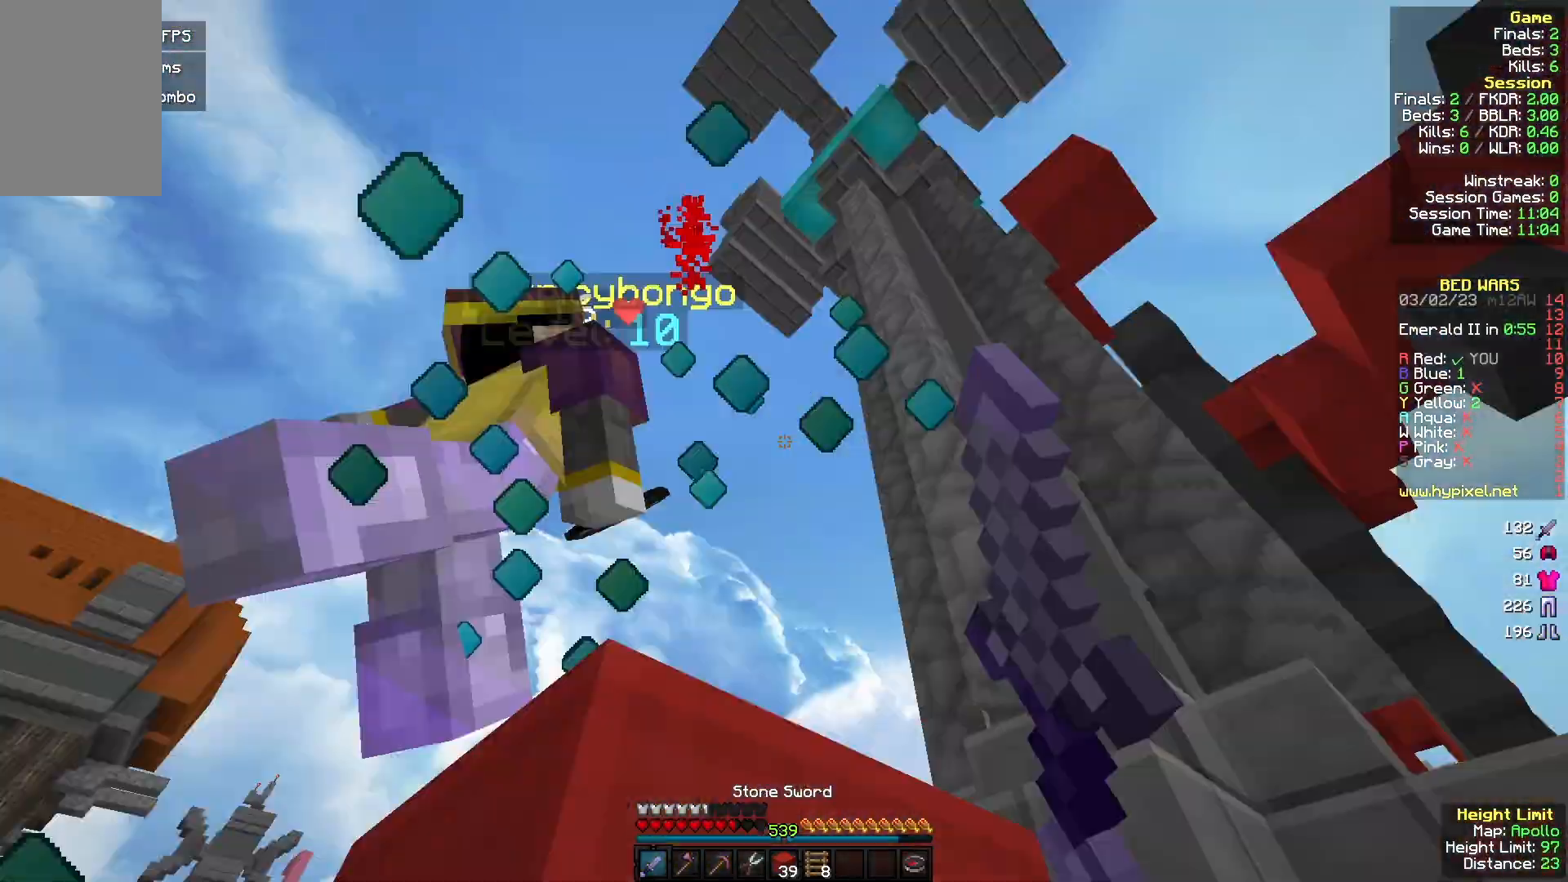
{"keys": ["w"], "mouse": [], "events": [[233, "a", "up"], [333, "mouse_left", "up"], [333, "mouse_right", "down"], [400, "mouse_left", "down"], [467, "mouse_right", "up"], [500, "mouse_left", "up"]]}
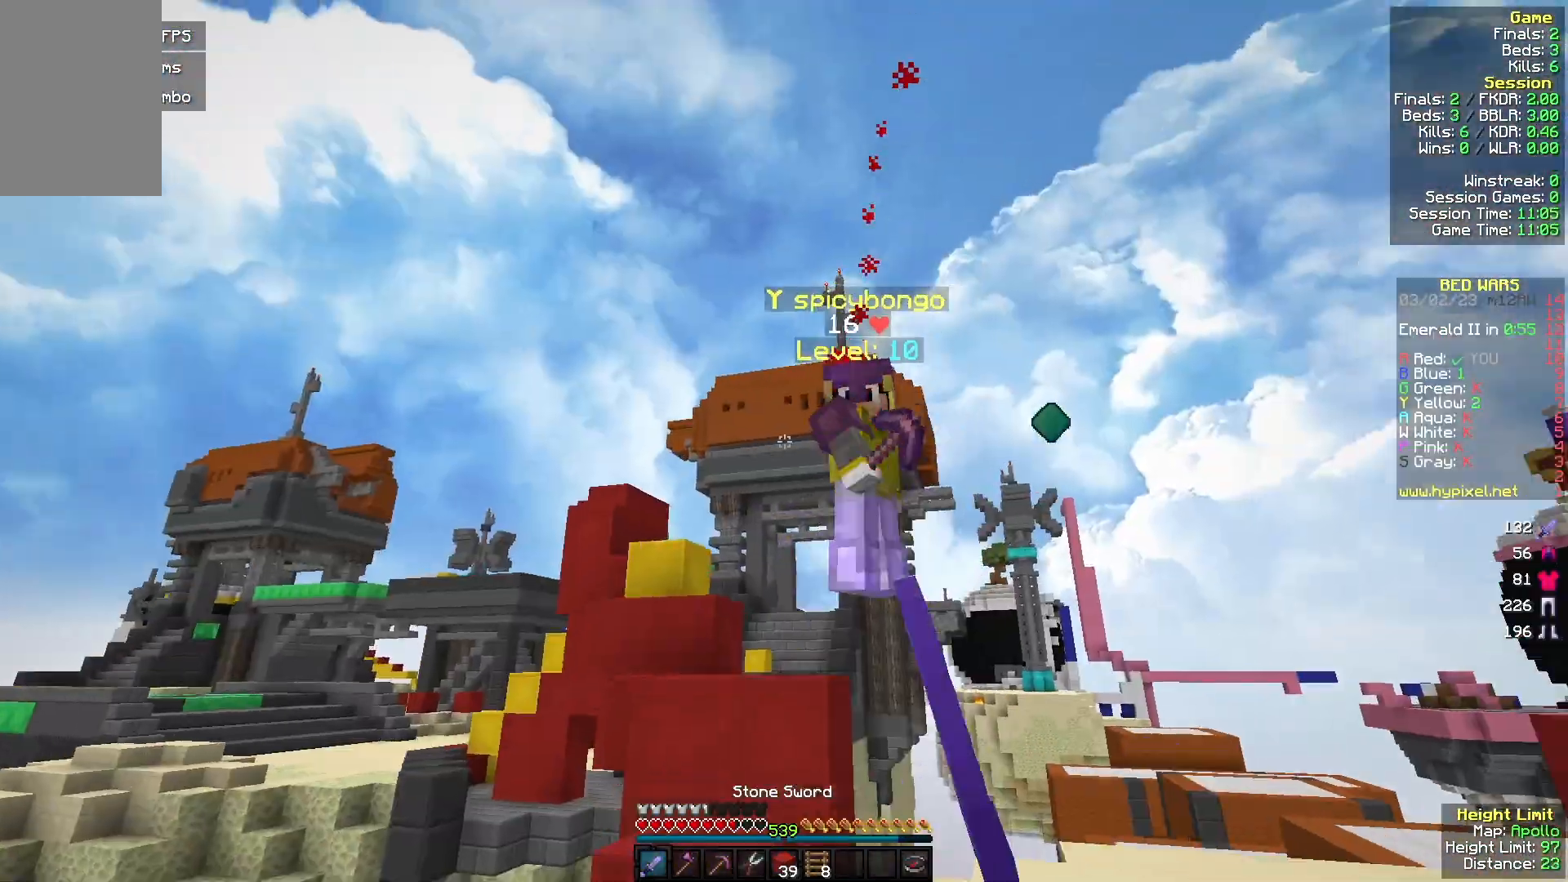
{"keys": ["w"], "mouse": ["right"], "events": [[67, "d", "down"], [233, "d", "up"], [467, "mouse_right", "down"]]}
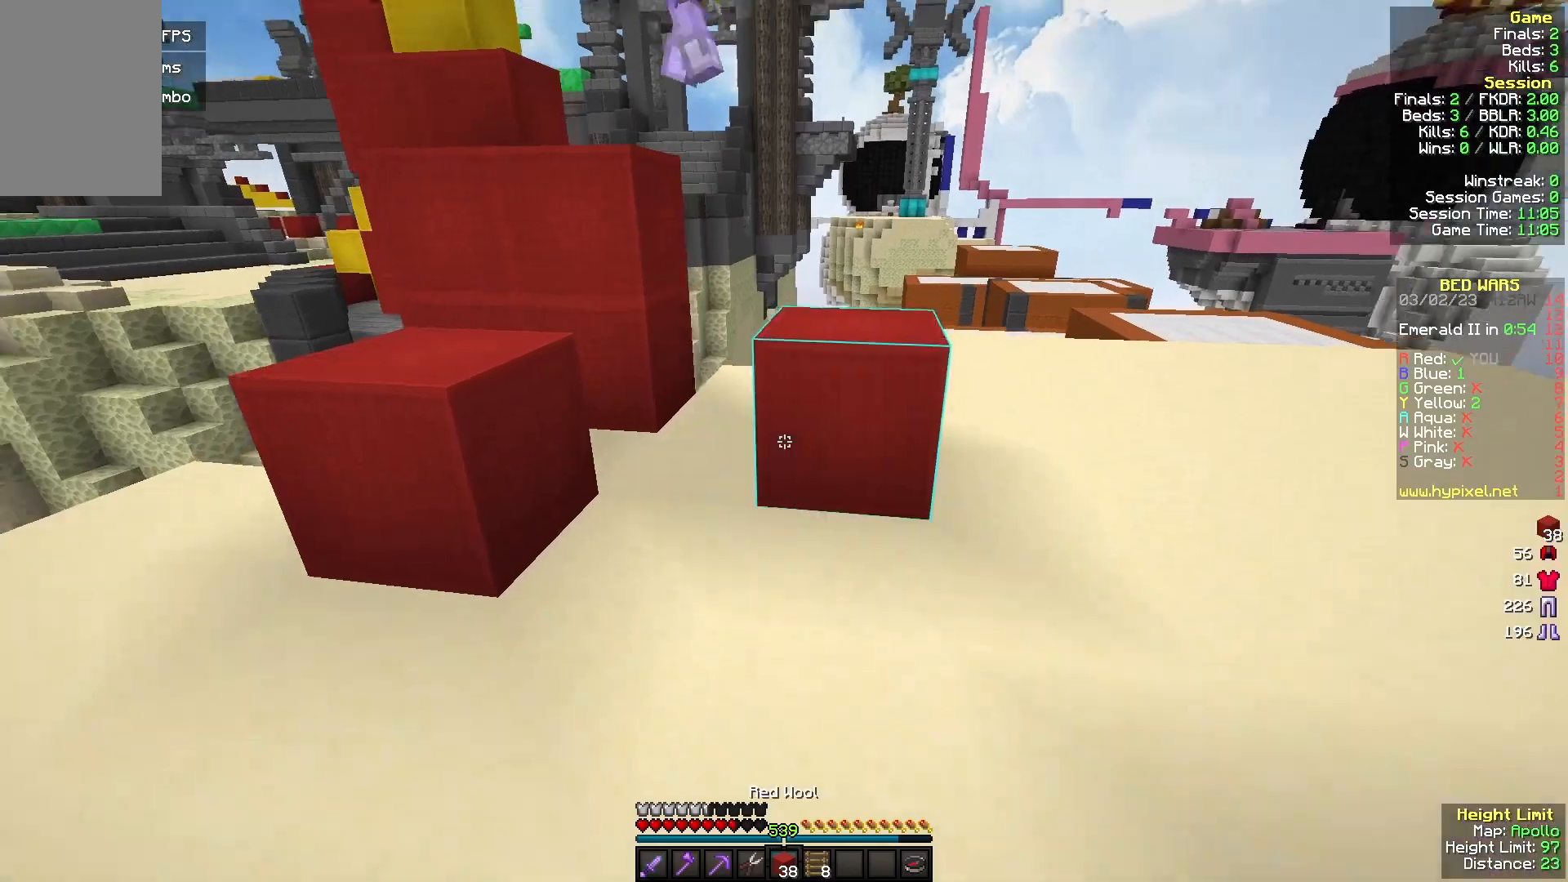
{"keys": ["d"], "mouse": [], "events": [[100, "mouse_right", "up"], [133, "d", "down"], [367, "w", "up"]]}
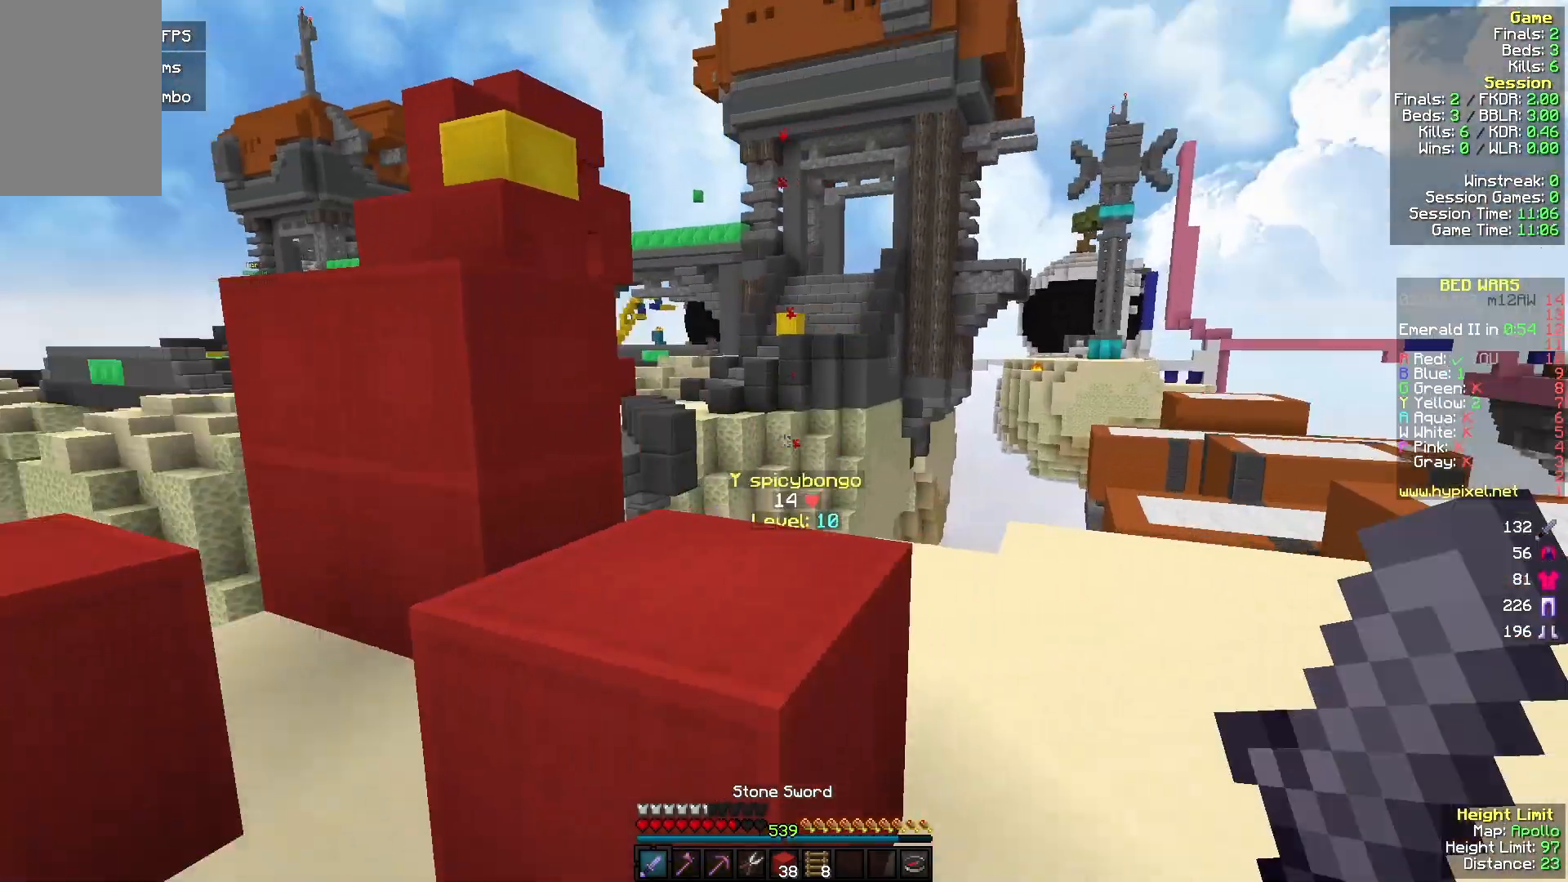
{"keys": ["w"], "mouse": [], "events": [[67, "d", "up"], [100, "w", "down"], [200, "a", "down"], [400, "a", "up"]]}
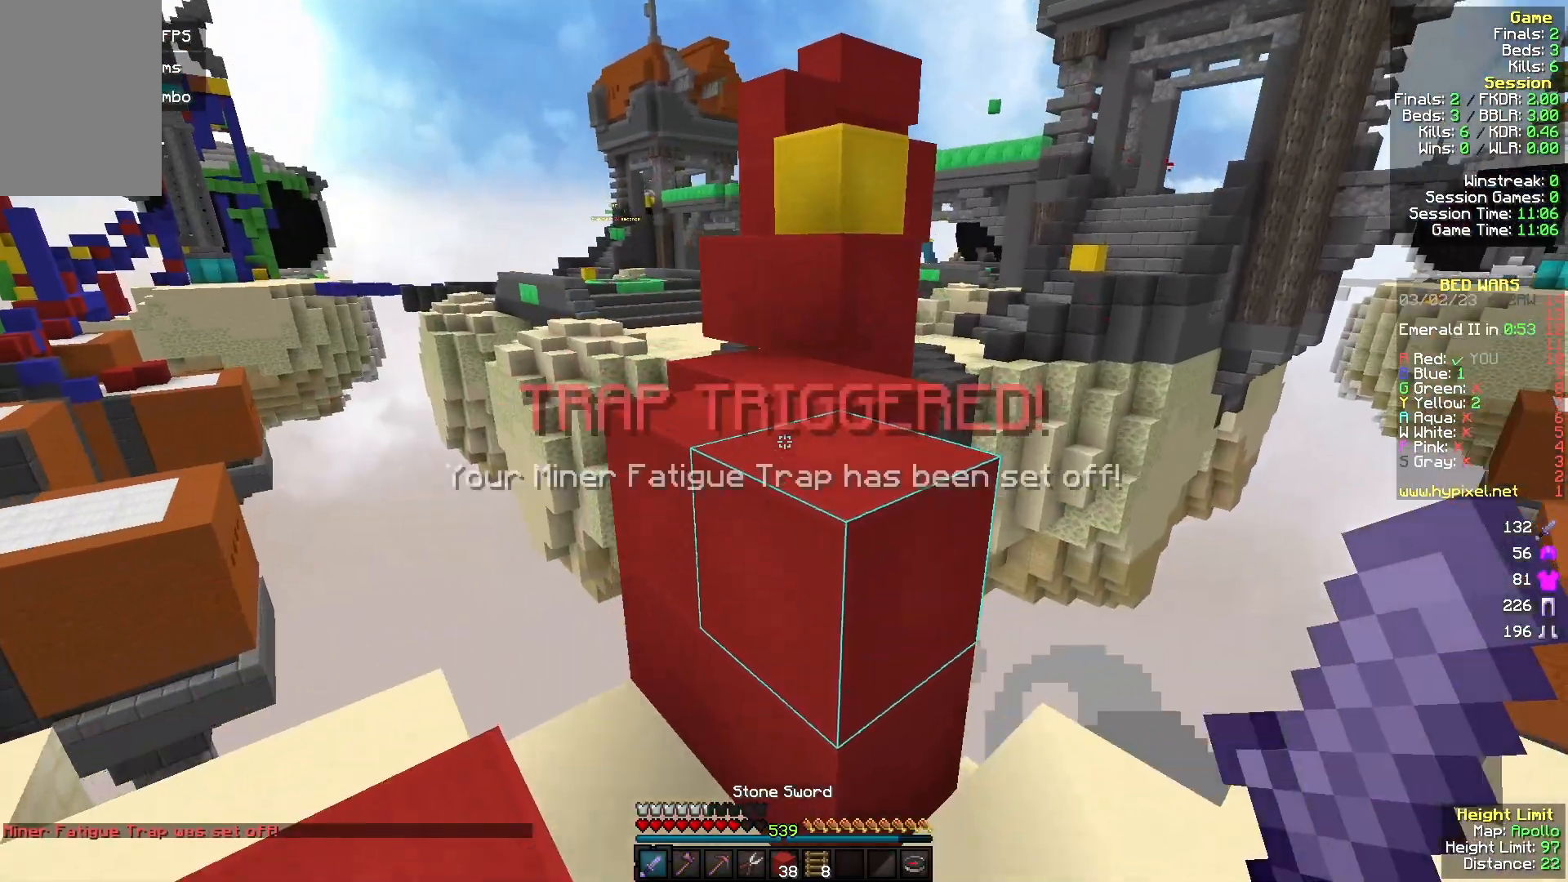
{"keys": ["a", "w"], "mouse": [], "events": [[67, "d", "down"], [300, "d", "up"], [367, "a", "down"]]}
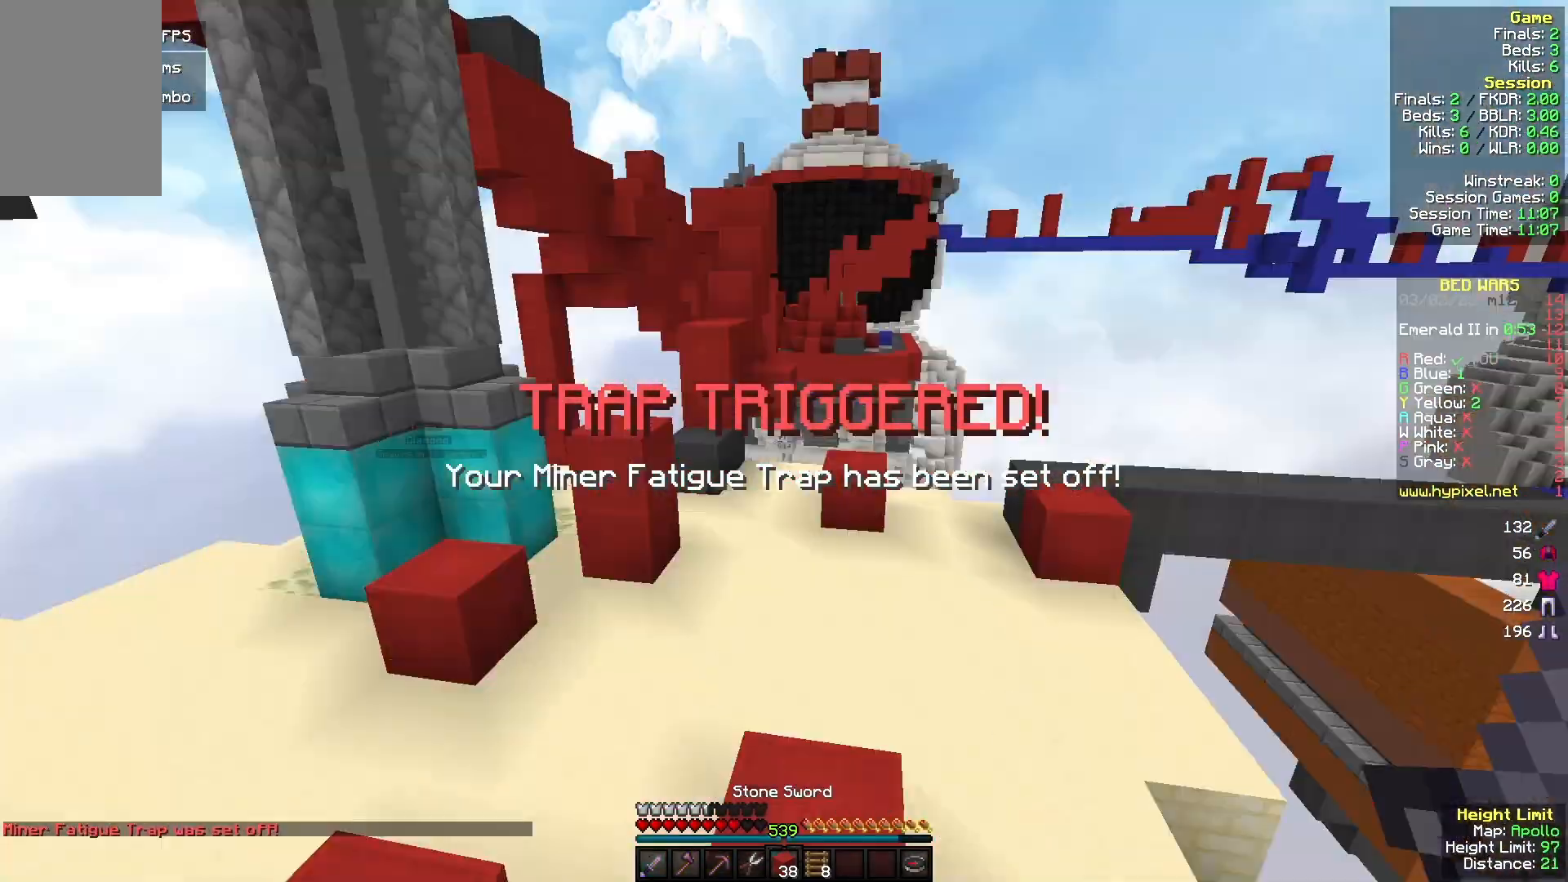
{"keys": ["w"], "mouse": [], "events": [[167, "a", "up"]]}